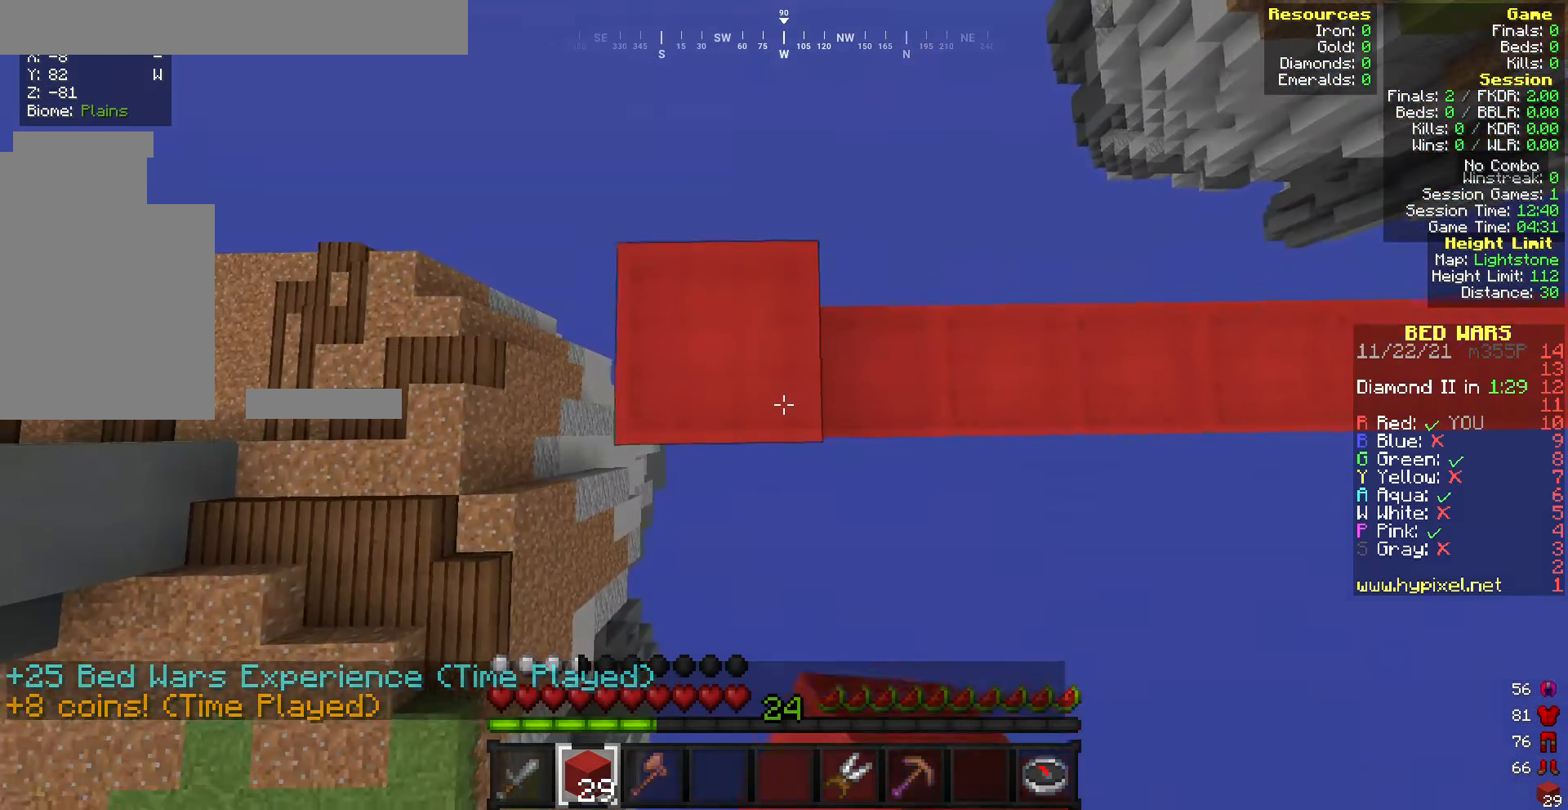
Gameplay with keyboard and mouse; each line is a JSON object with the keys and mouse buttons held at the frame after it. "events" lists presses ("down") and releases ("up") of "a", "d", "s", "w", "mouse_left" and "mouse_right" between this image and that frame as [ms after this image, input, new state], when the widget could be followed in between. "mouse_left", "mouse_right" = the "left", "right" buttons of the "mouse" list. No other keys are recorded. Fast repeated clicks can show as one long hold. Mouse movement is not recorded.
{"keys": [], "mouse": [], "events": [[86, "mouse_right", "up"]]}
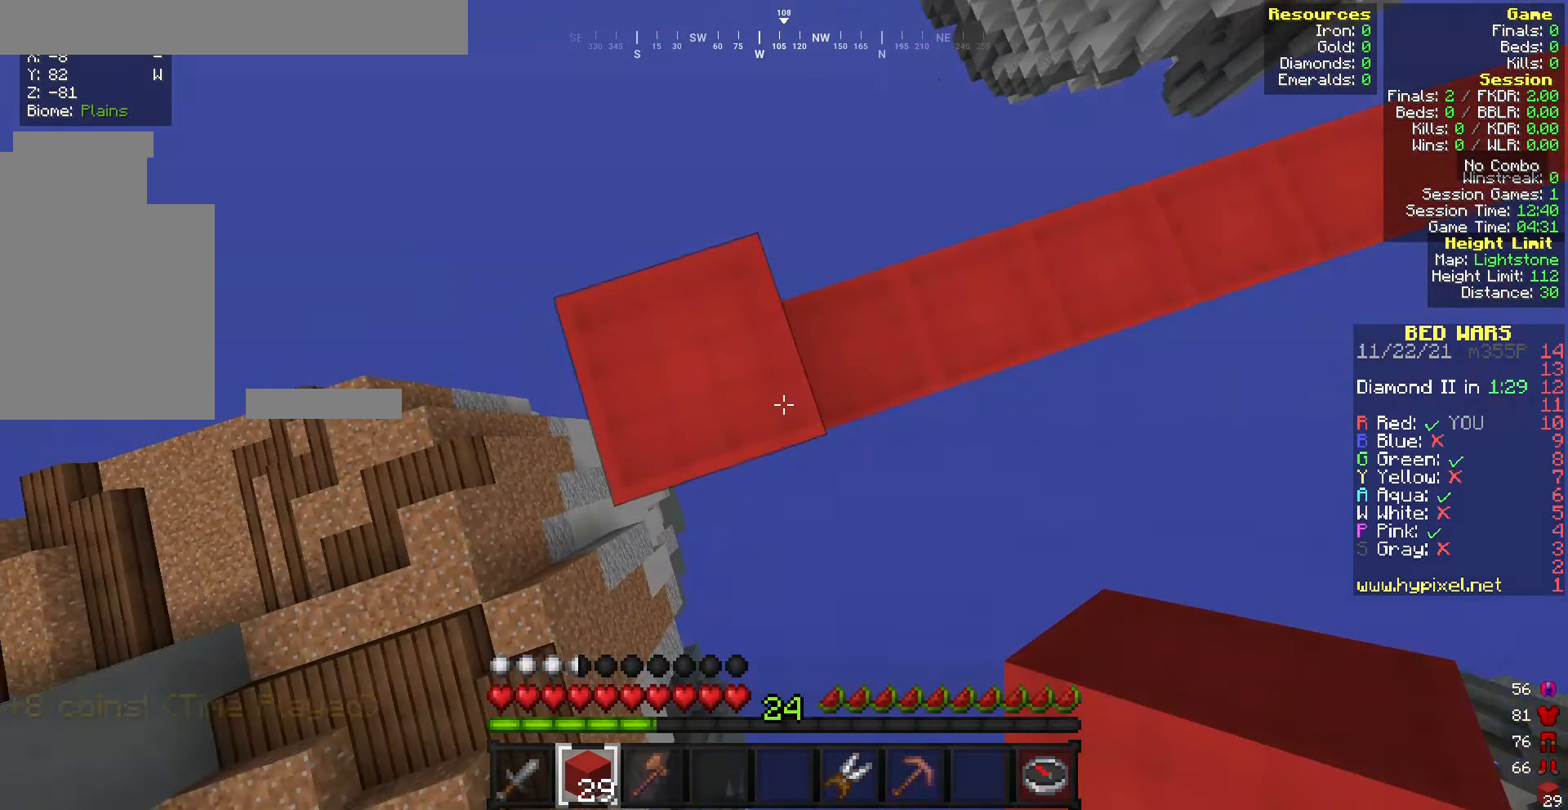
{"keys": [], "mouse": [], "events": []}
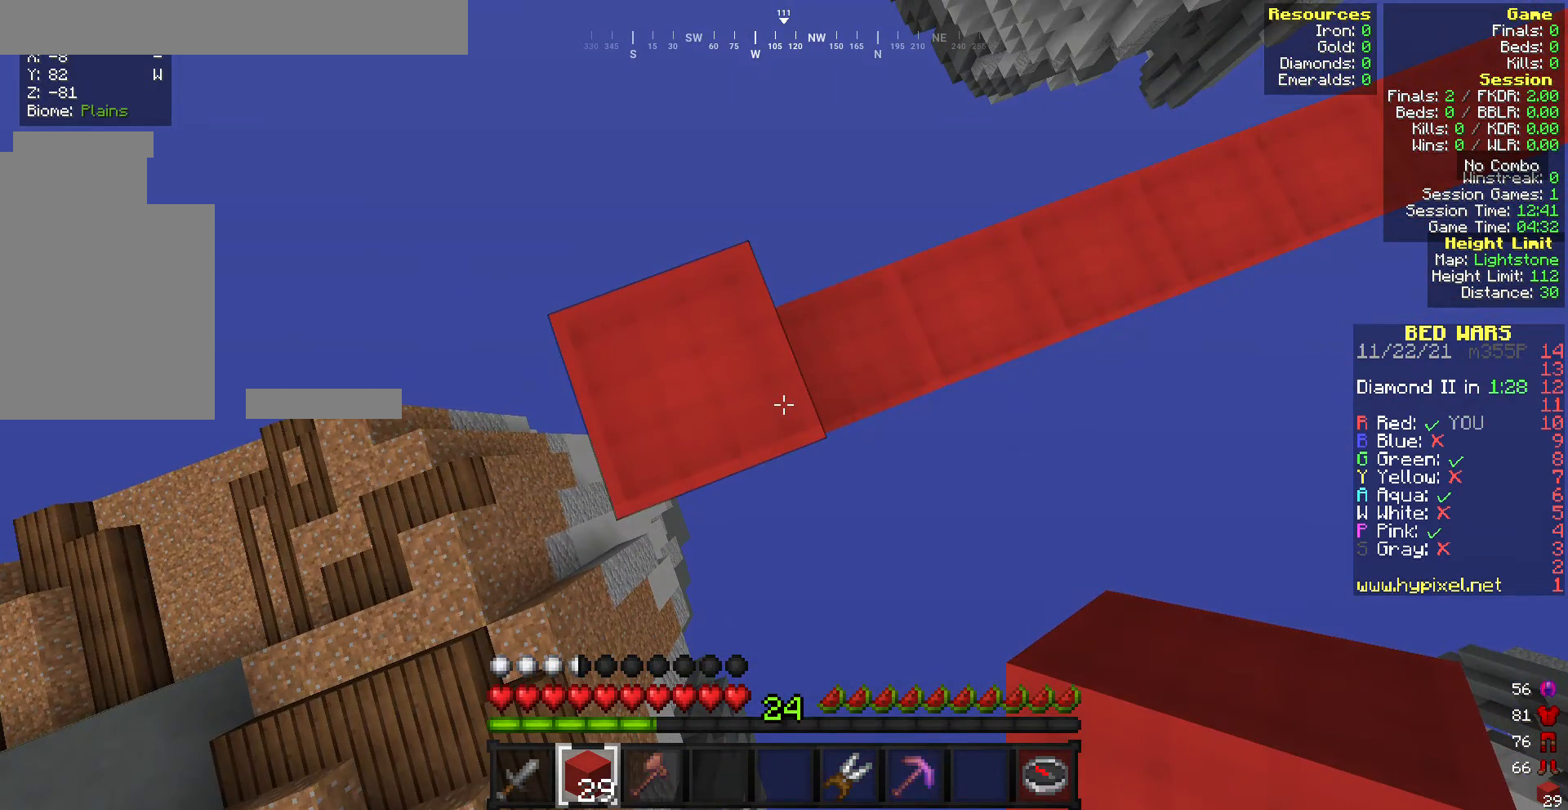
{"keys": [], "mouse": [], "events": []}
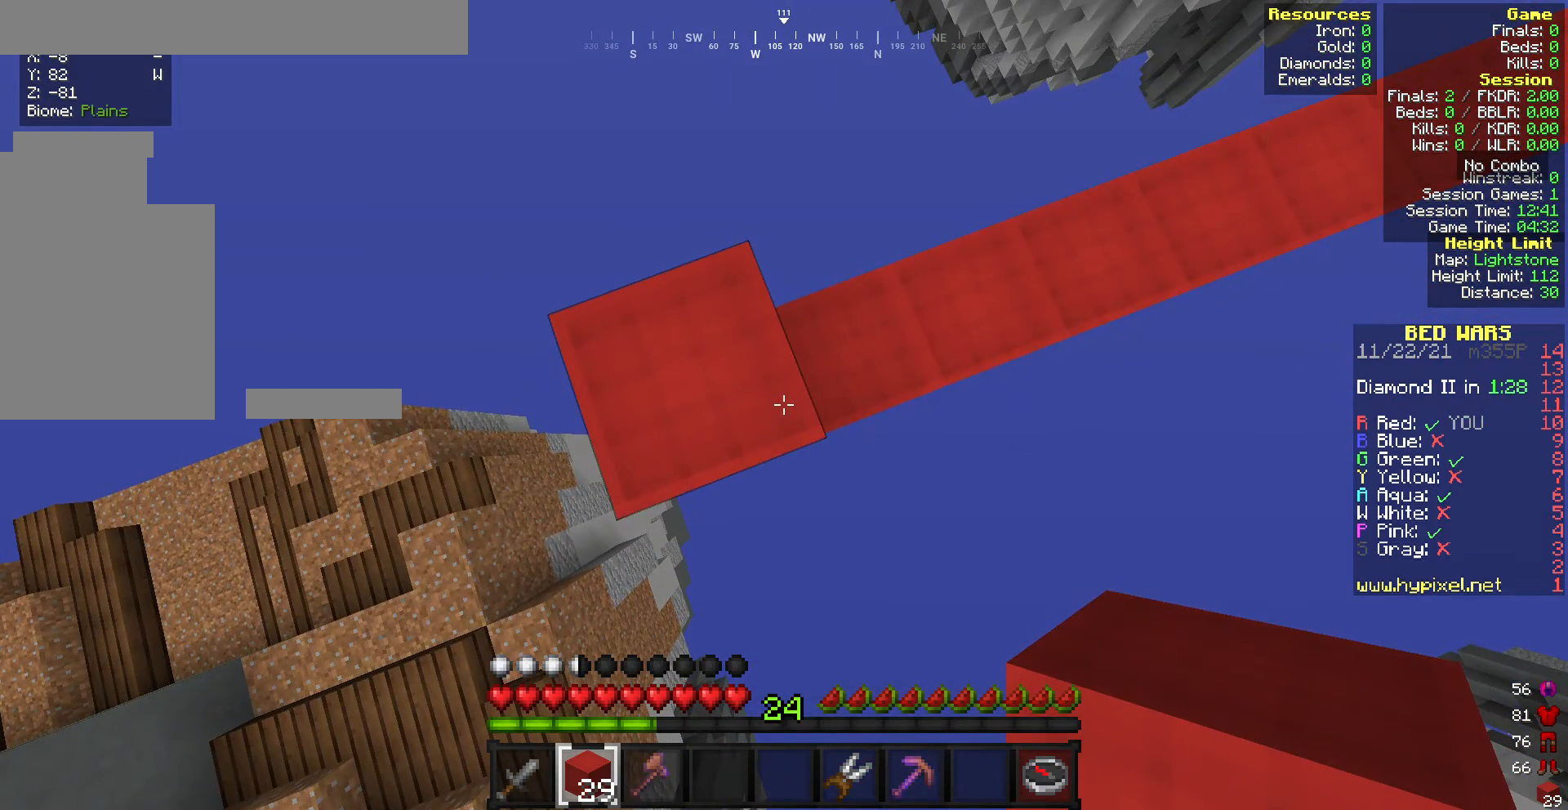
{"keys": ["a", "s"], "mouse": [], "events": [[343, "a", "down"], [343, "s", "down"]]}
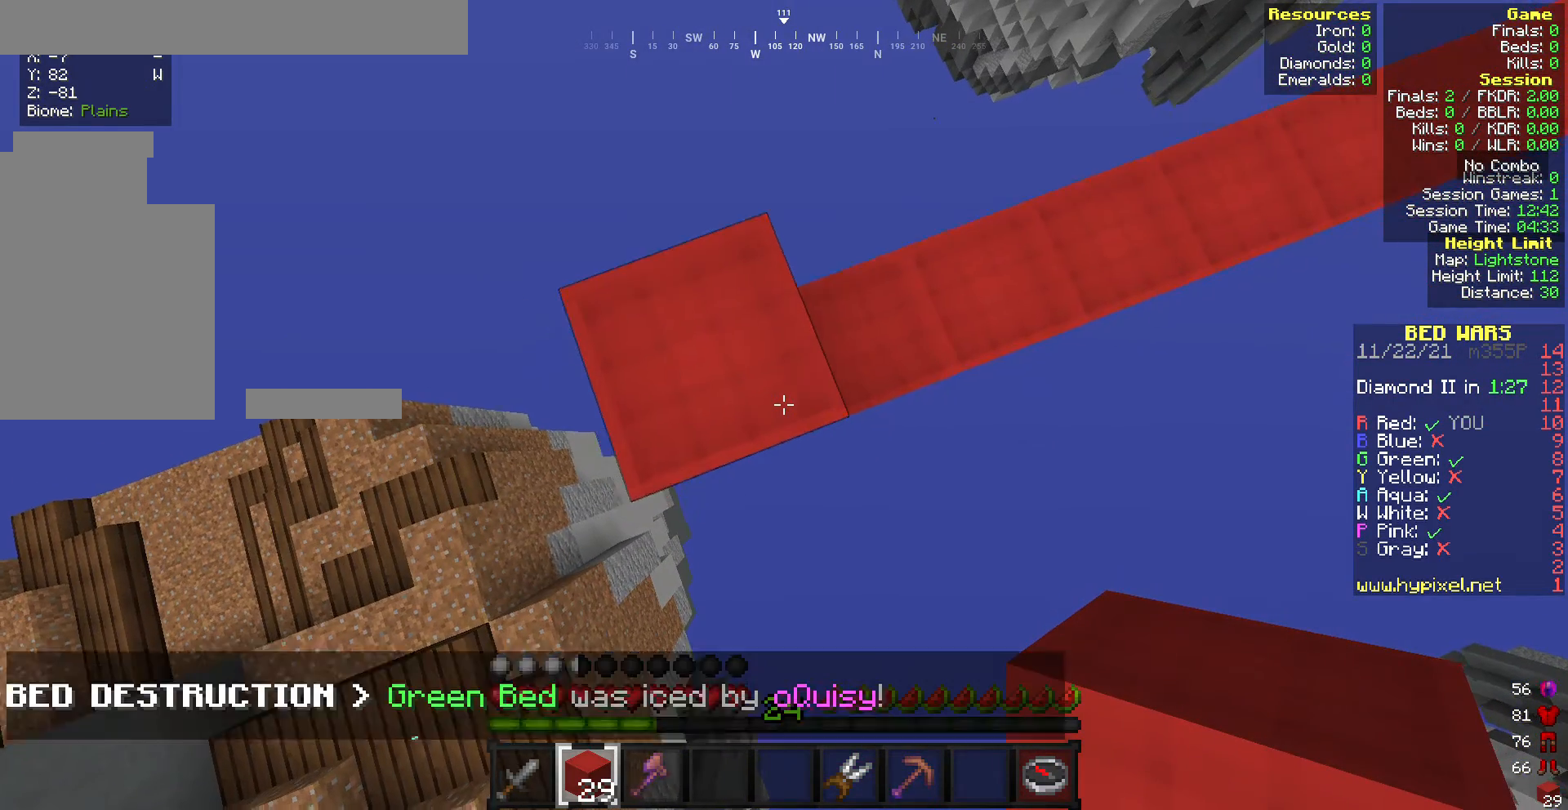
{"keys": ["a"], "mouse": [], "events": [[472, "s", "up"]]}
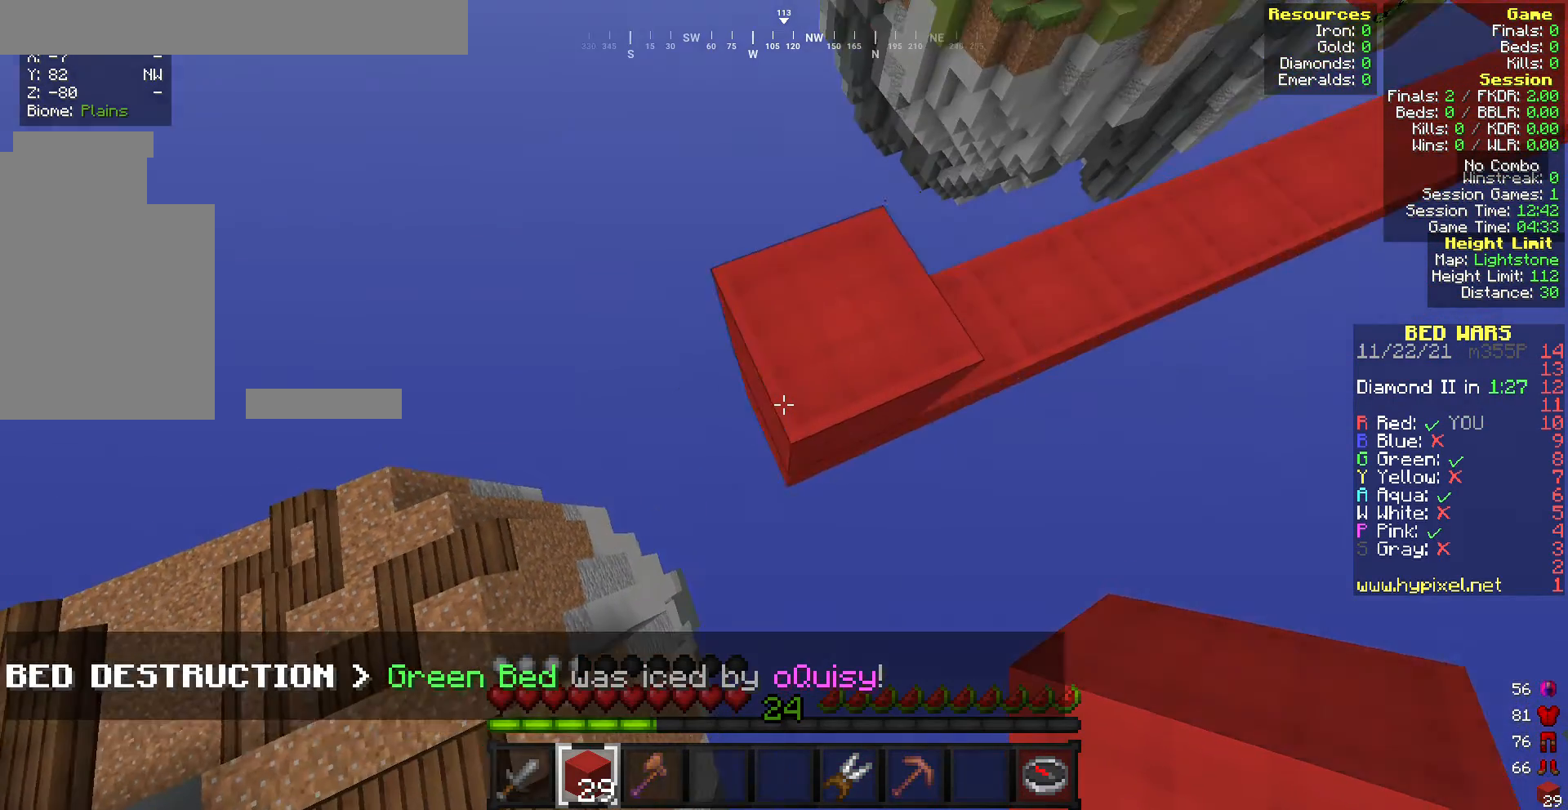
{"keys": [], "mouse": ["right"], "events": [[43, "a", "up"], [385, "mouse_right", "down"]]}
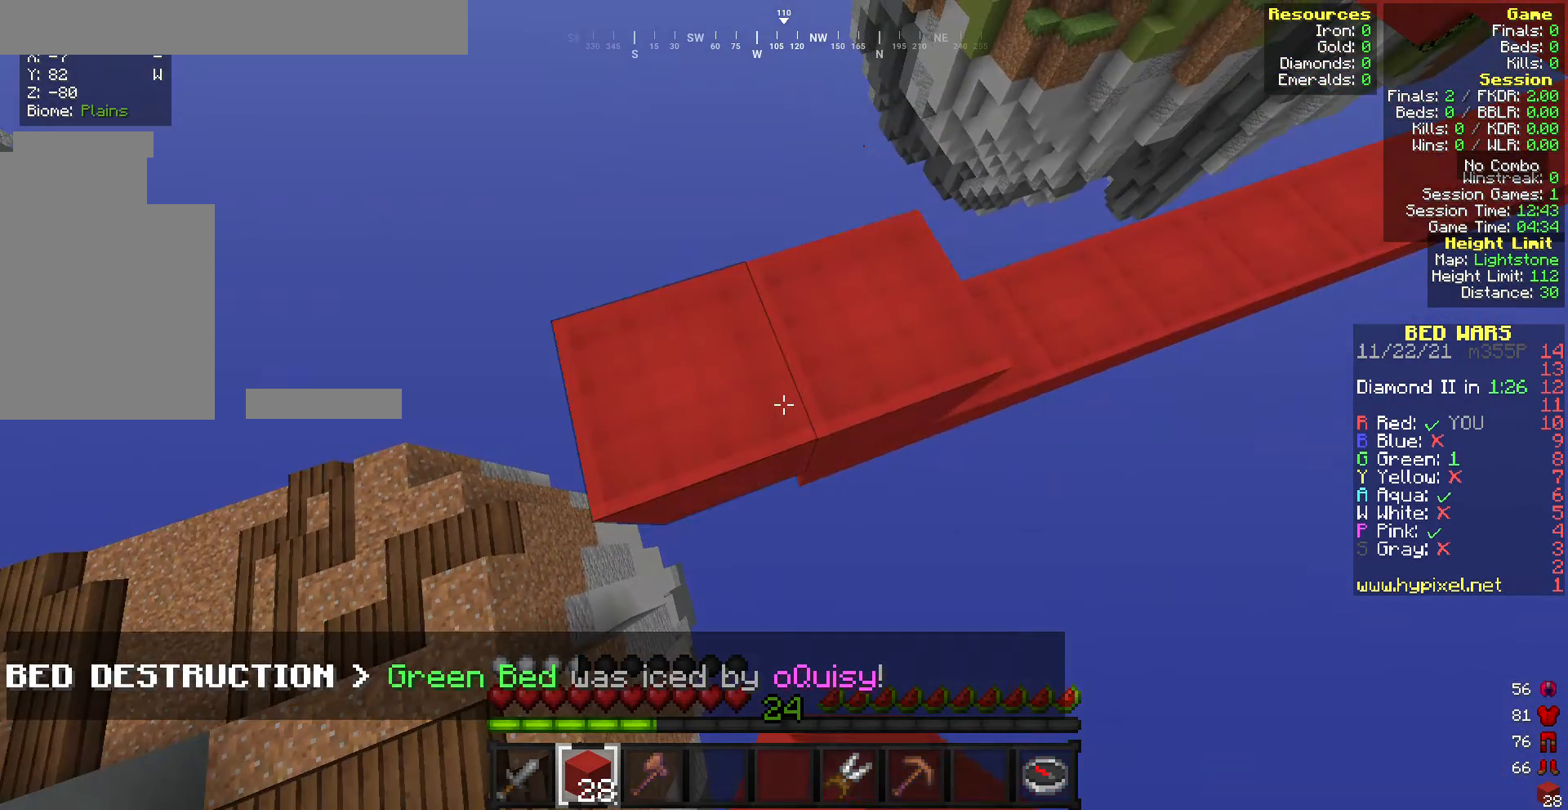
{"keys": [], "mouse": ["right"], "events": [[43, "mouse_right", "up"], [471, "mouse_right", "down"]]}
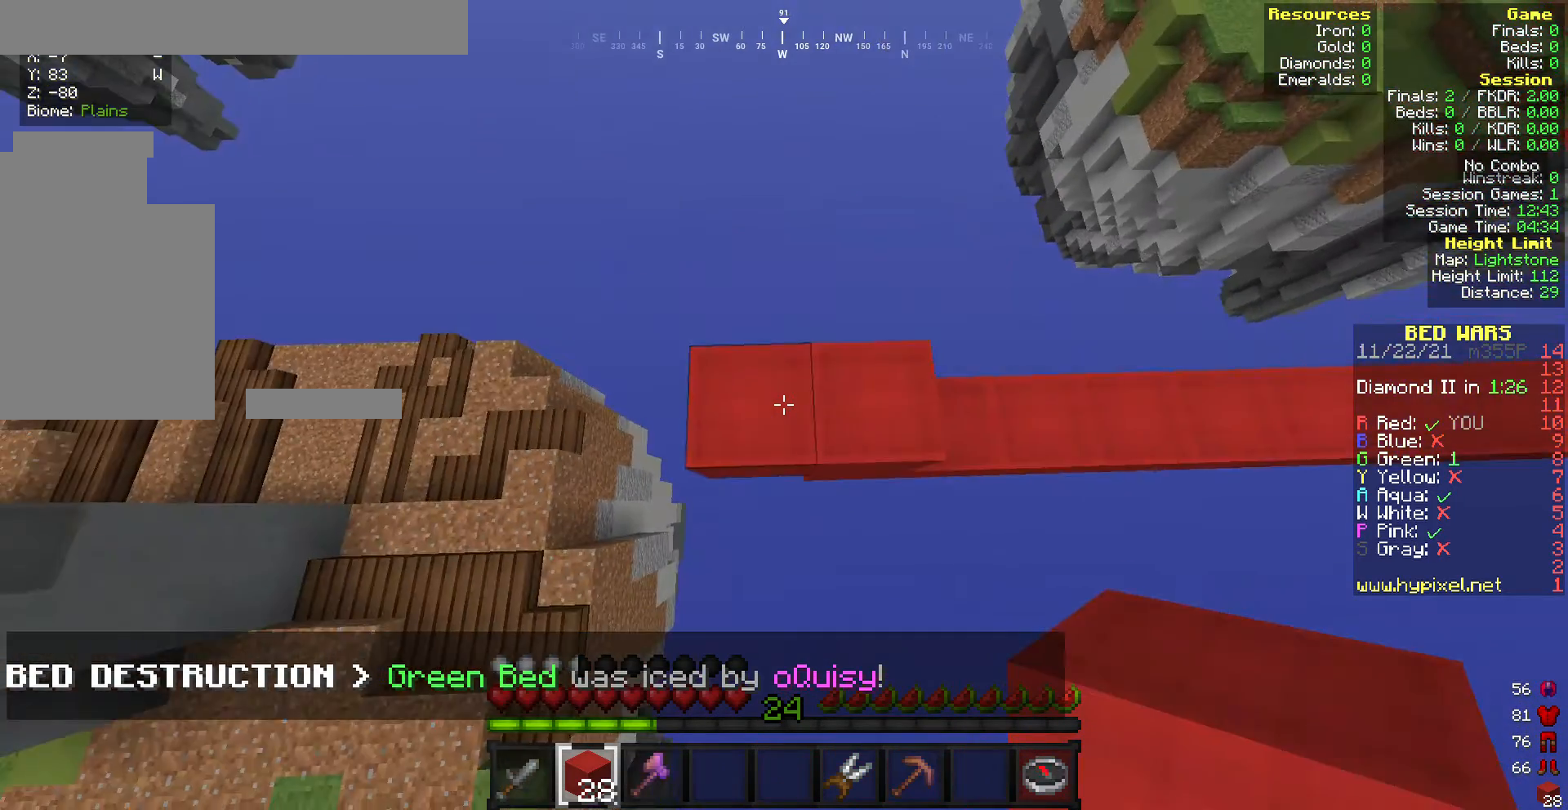
{"keys": ["w"], "mouse": [], "events": [[129, "mouse_right", "up"], [386, "w", "down"]]}
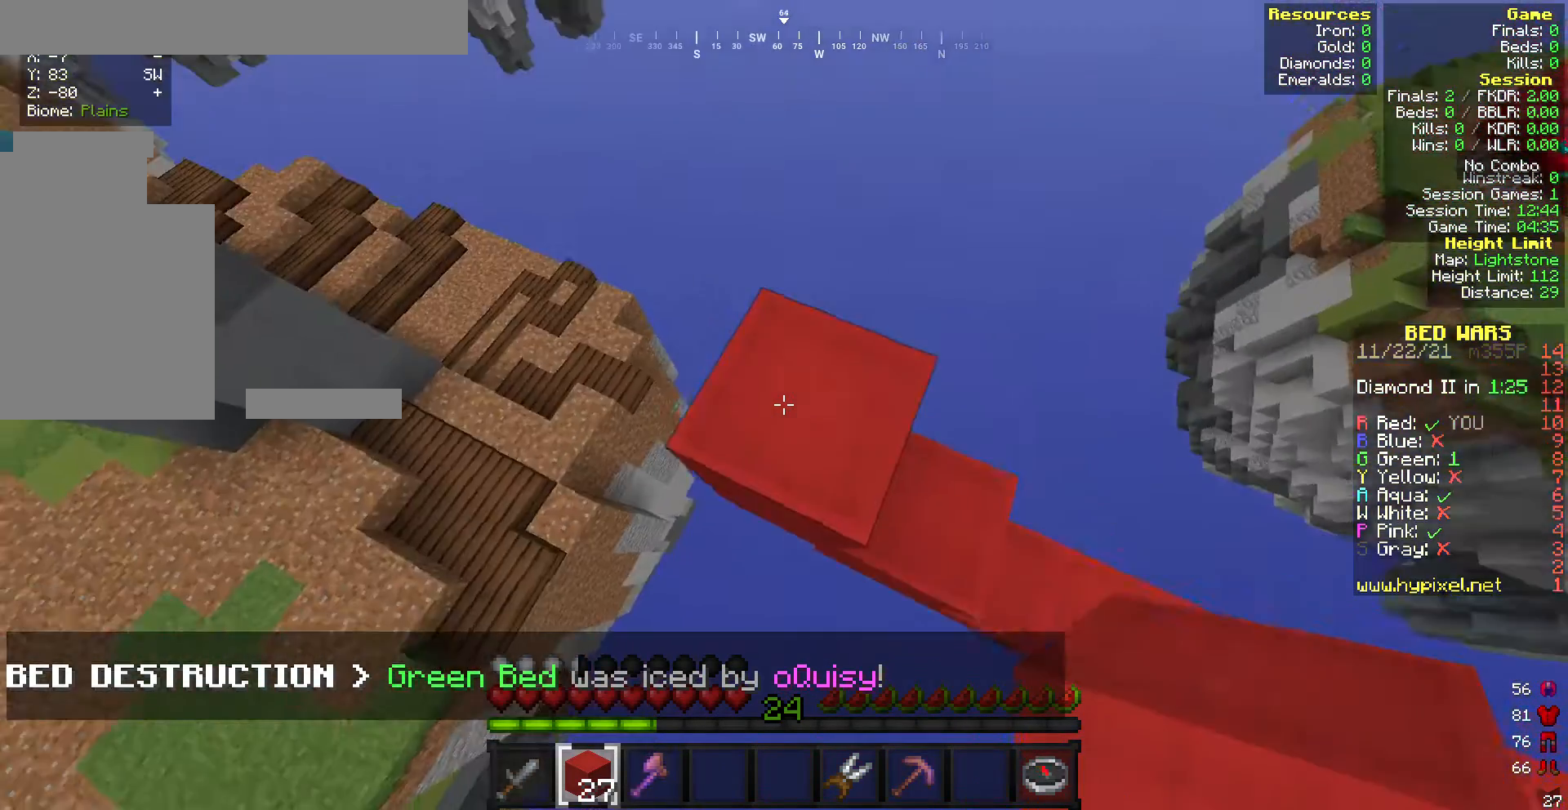
{"keys": ["a", "s"], "mouse": [], "events": [[171, "s", "down"], [171, "w", "up"], [257, "a", "down"]]}
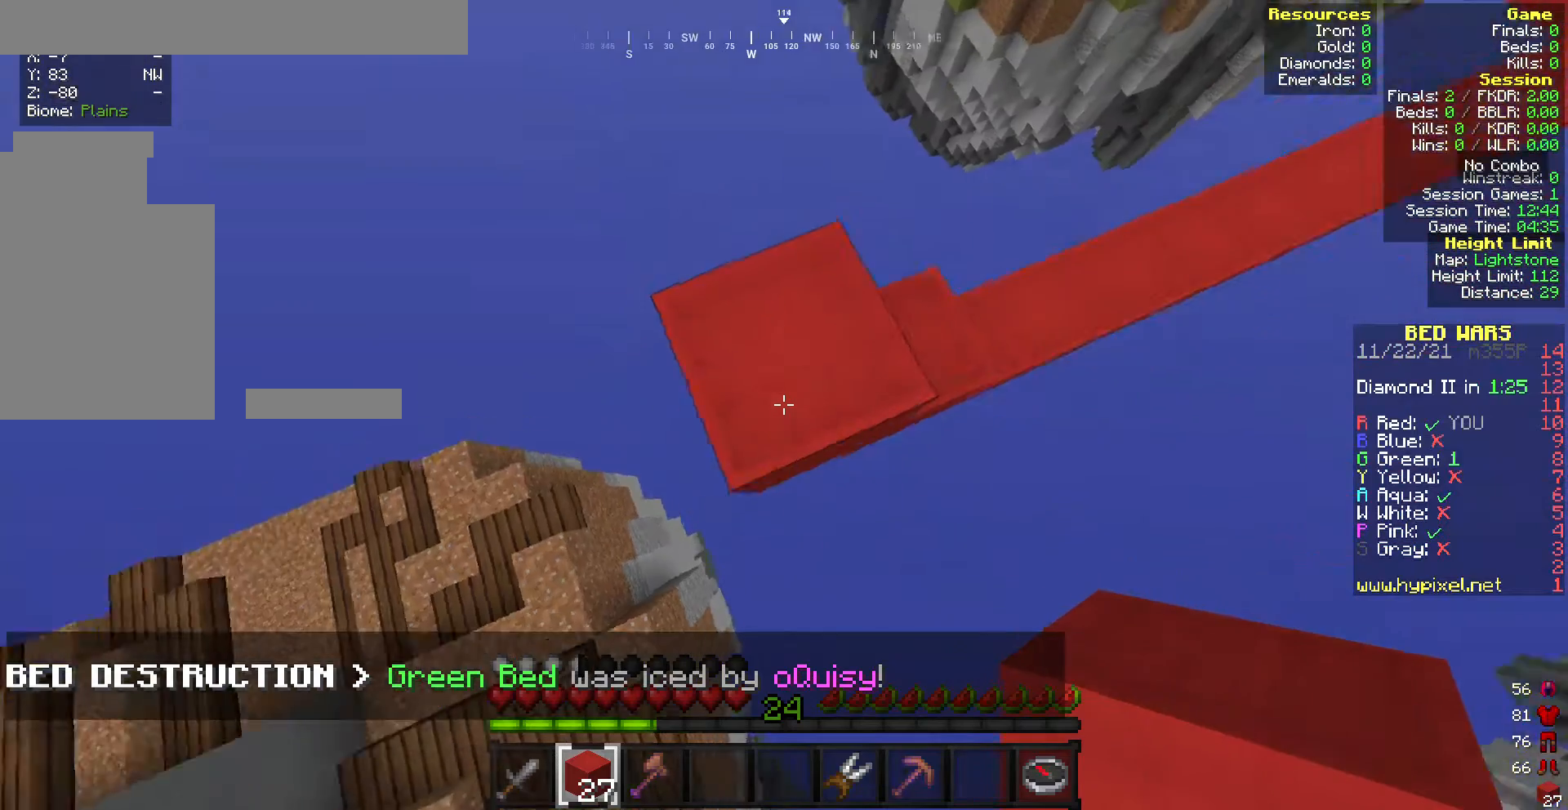
{"keys": [], "mouse": [], "events": [[471, "a", "up"], [471, "s", "up"]]}
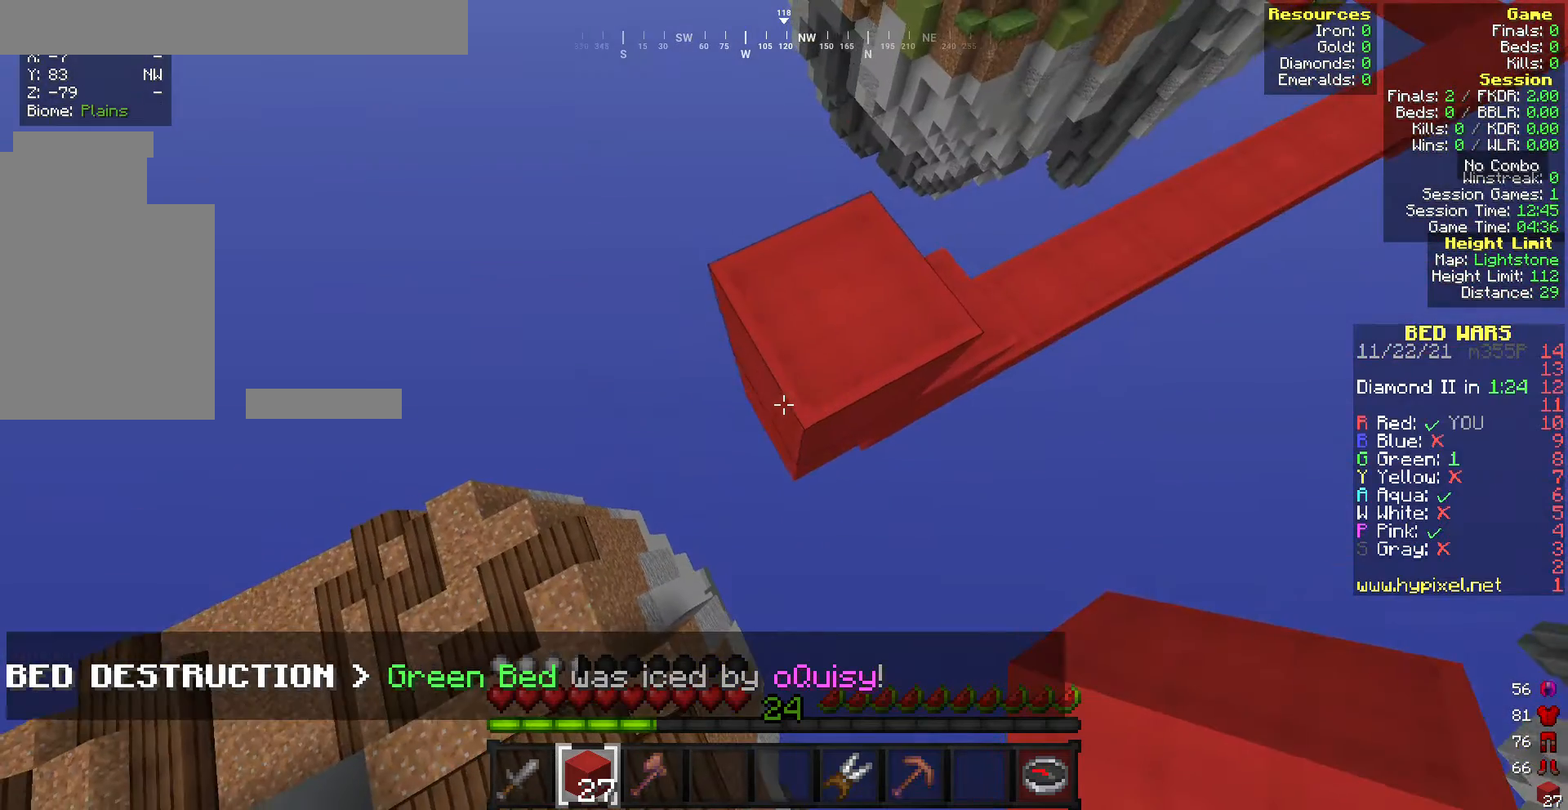
{"keys": [], "mouse": [], "events": [[214, "mouse_right", "down"], [300, "mouse_right", "up"]]}
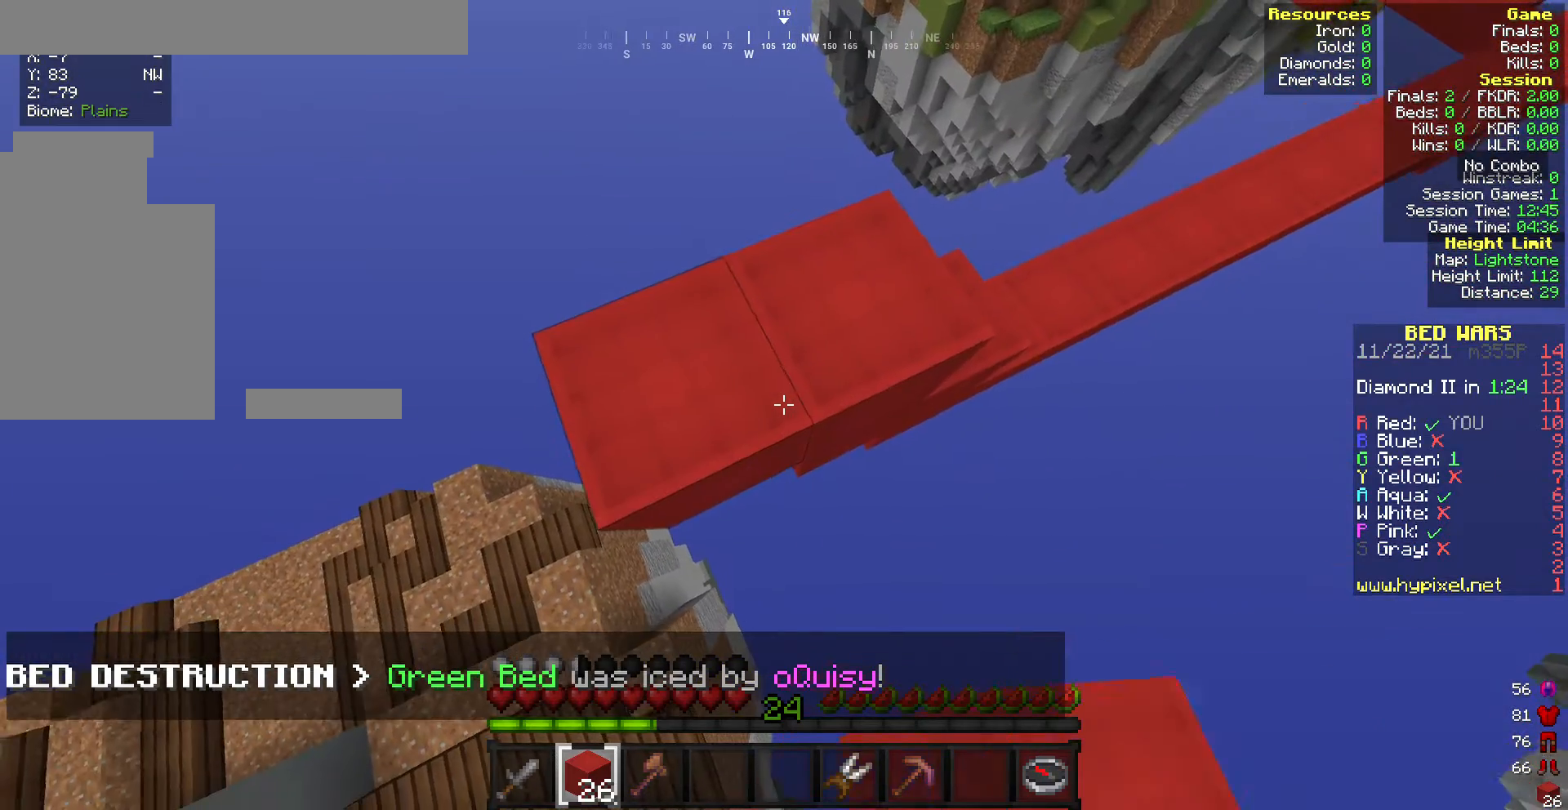
{"keys": ["w"], "mouse": [], "events": [[300, "w", "down"]]}
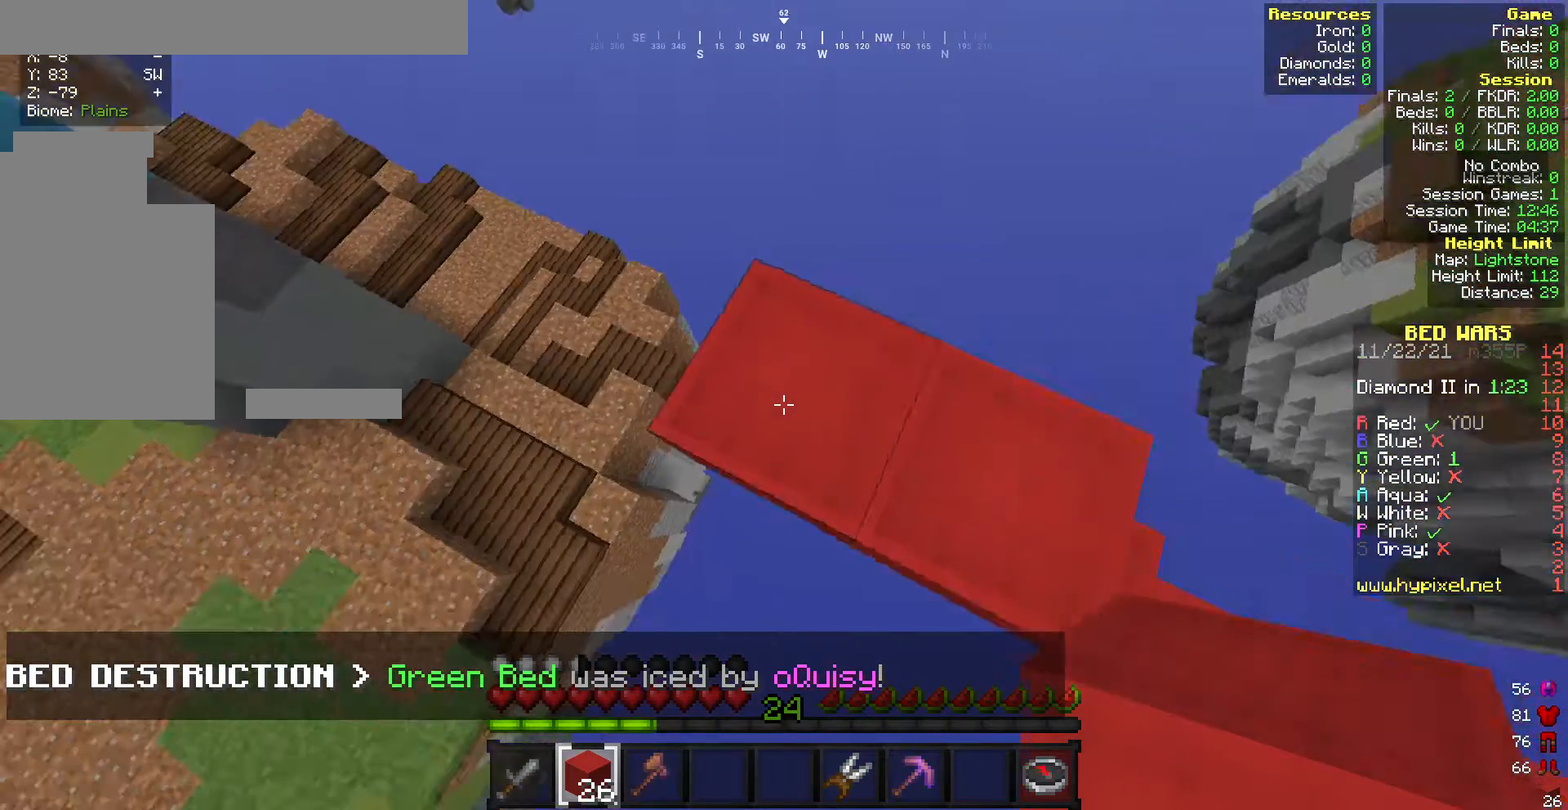
{"keys": ["a", "s"], "mouse": [], "events": [[86, "w", "up"], [300, "a", "down"], [300, "s", "down"]]}
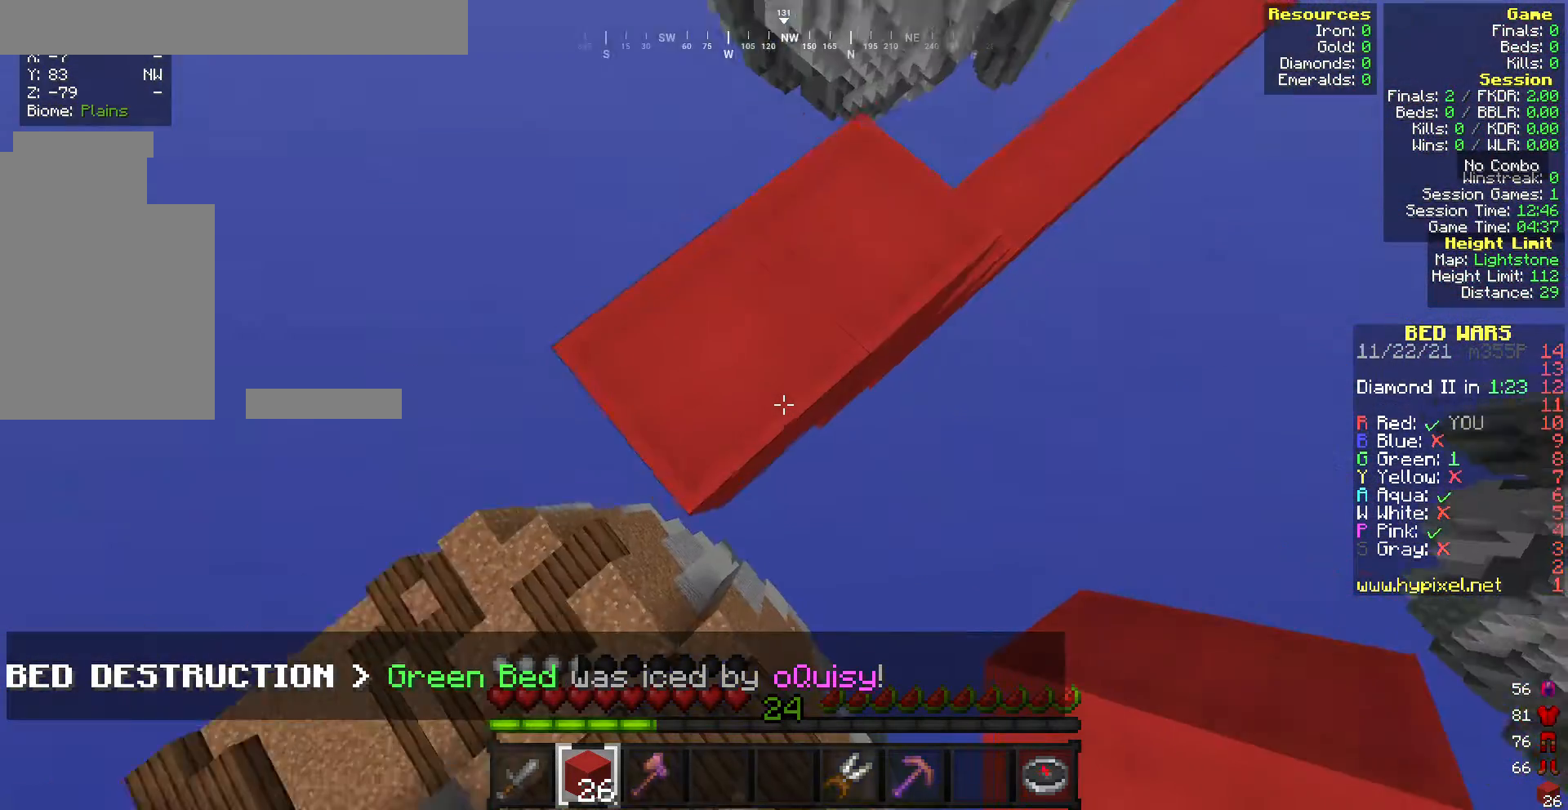
{"keys": ["a", "s"], "mouse": [], "events": []}
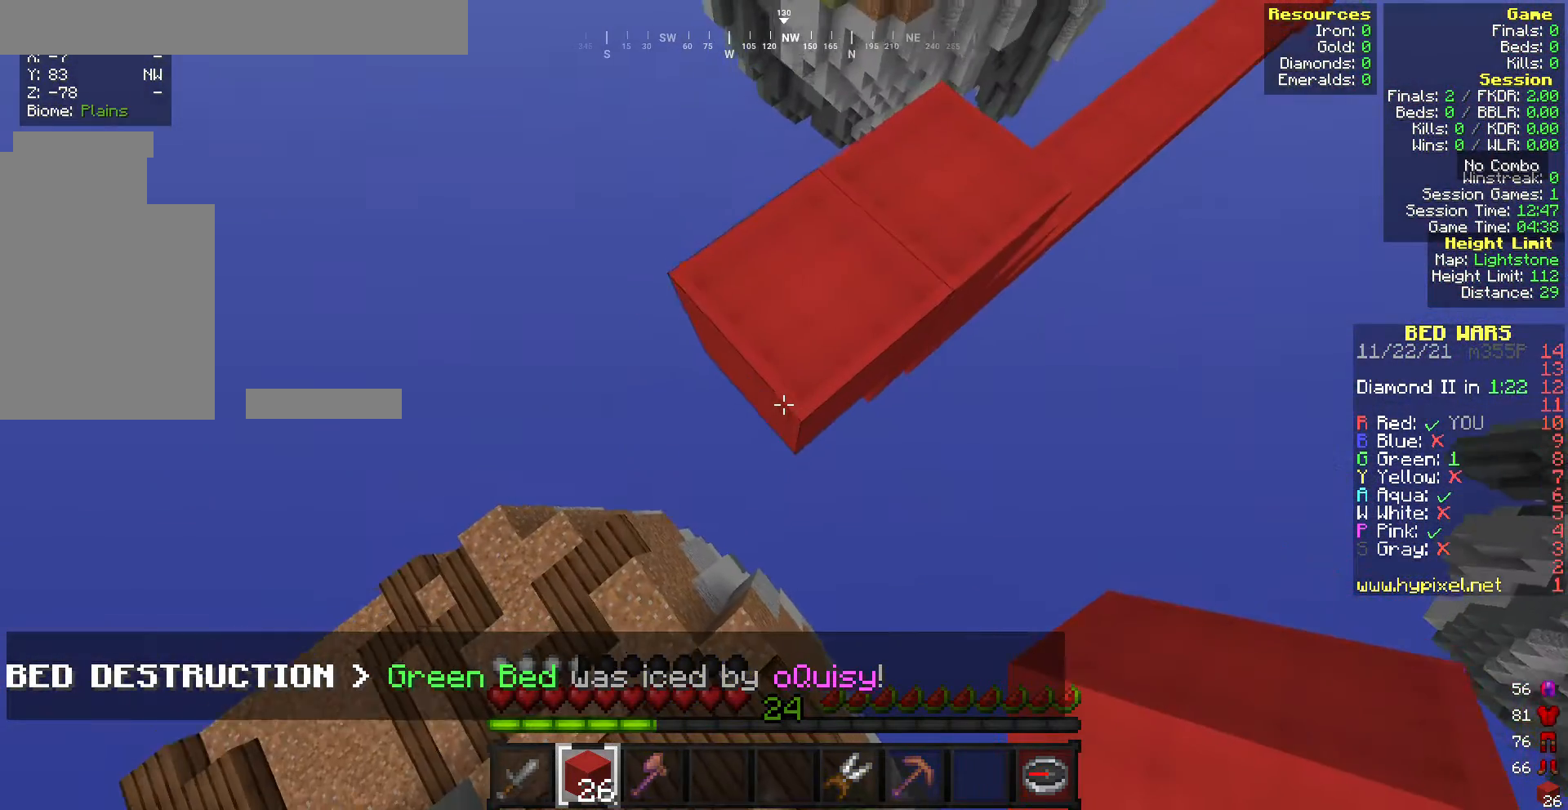
{"keys": ["a", "s"], "mouse": [], "events": [[85, "mouse_right", "down"], [171, "mouse_right", "up"], [471, "mouse_right", "down"], [514, "mouse_right", "up"]]}
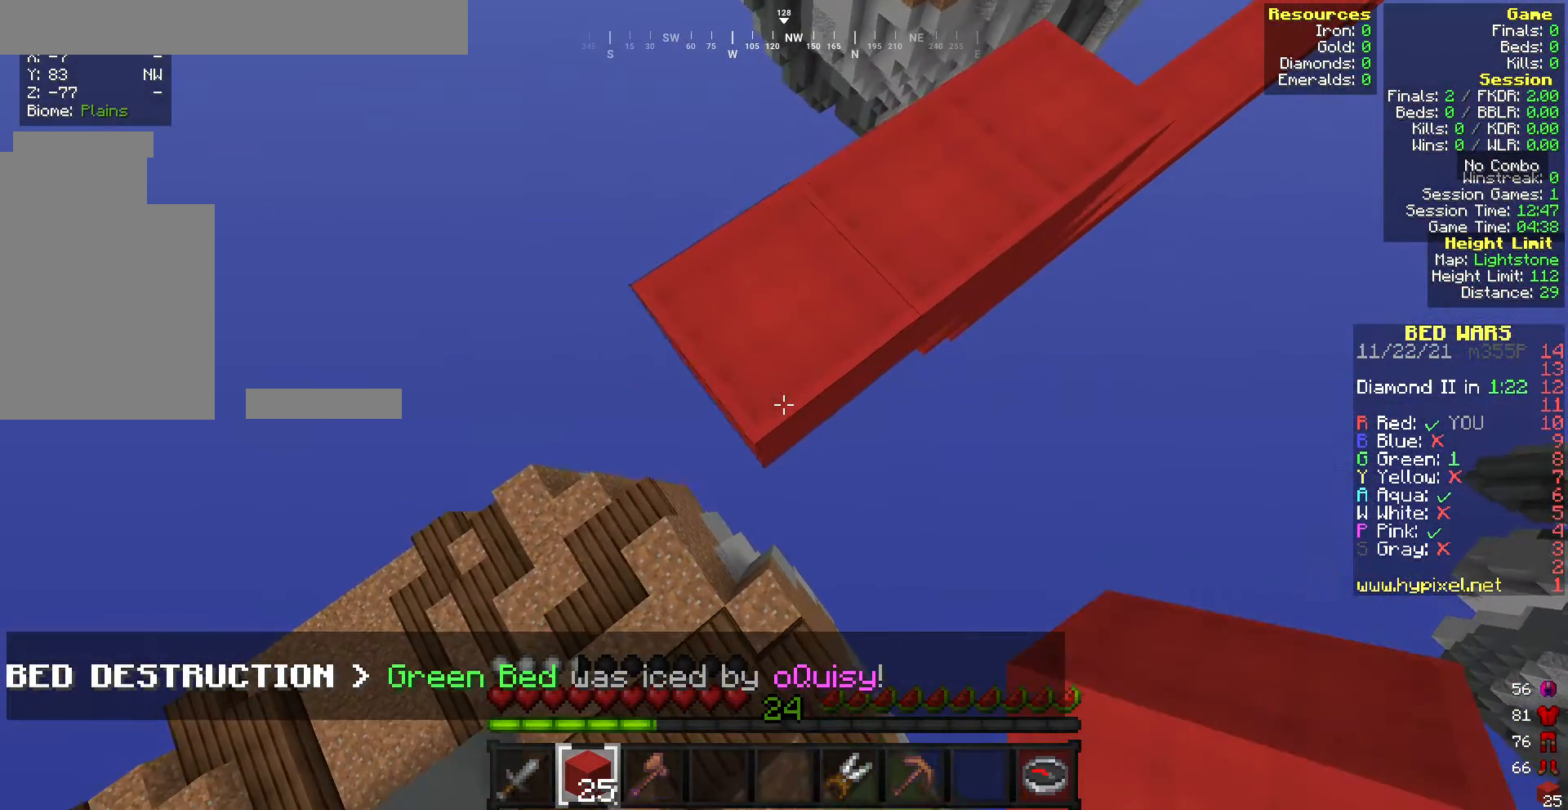
{"keys": ["a", "s"], "mouse": ["right"], "events": [[171, "mouse_right", "down"], [300, "mouse_right", "up"], [471, "mouse_right", "down"]]}
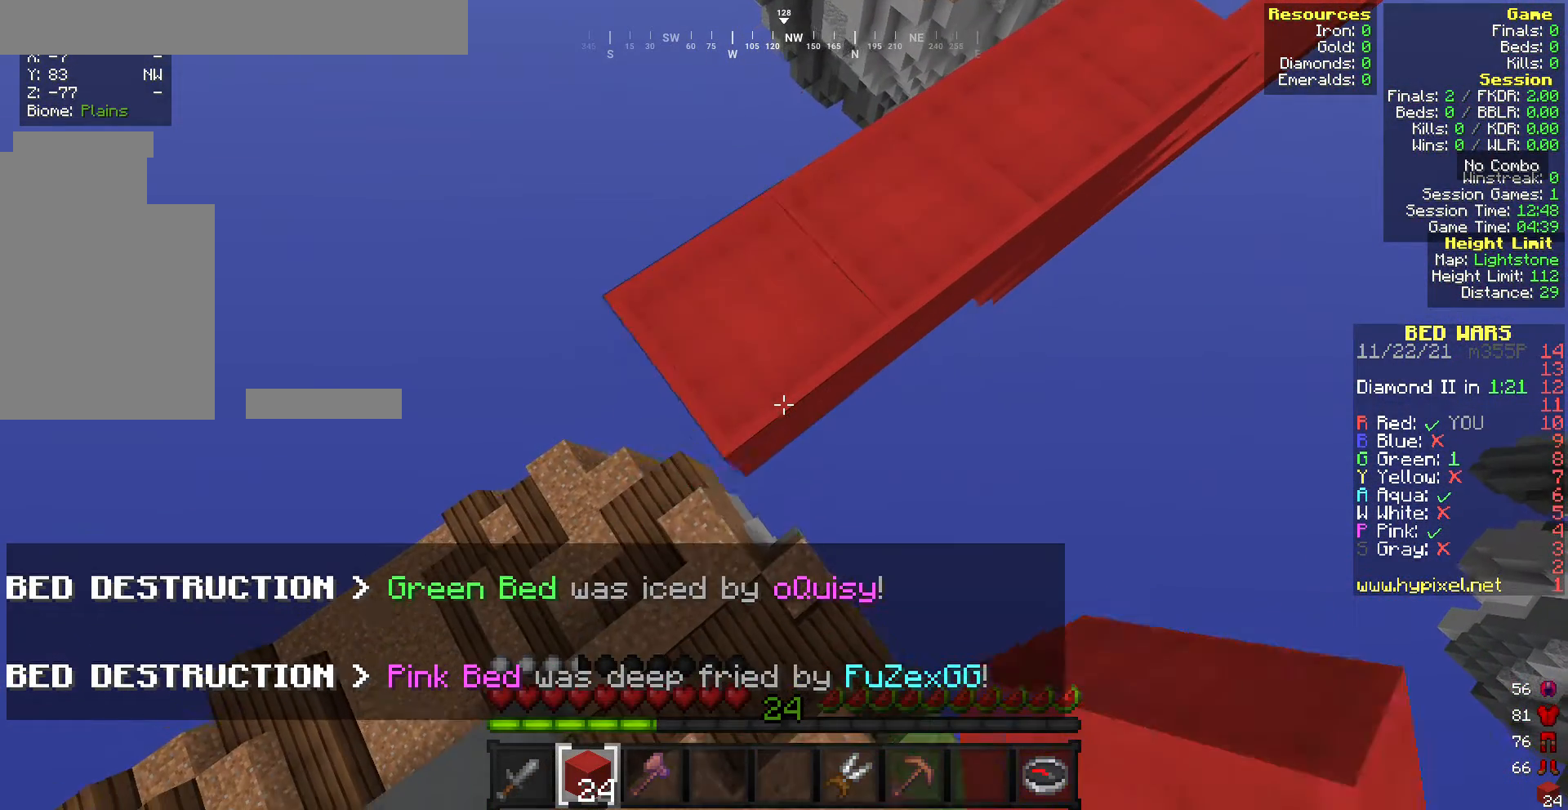
{"keys": ["a", "s"], "mouse": [], "events": [[43, "mouse_right", "up"]]}
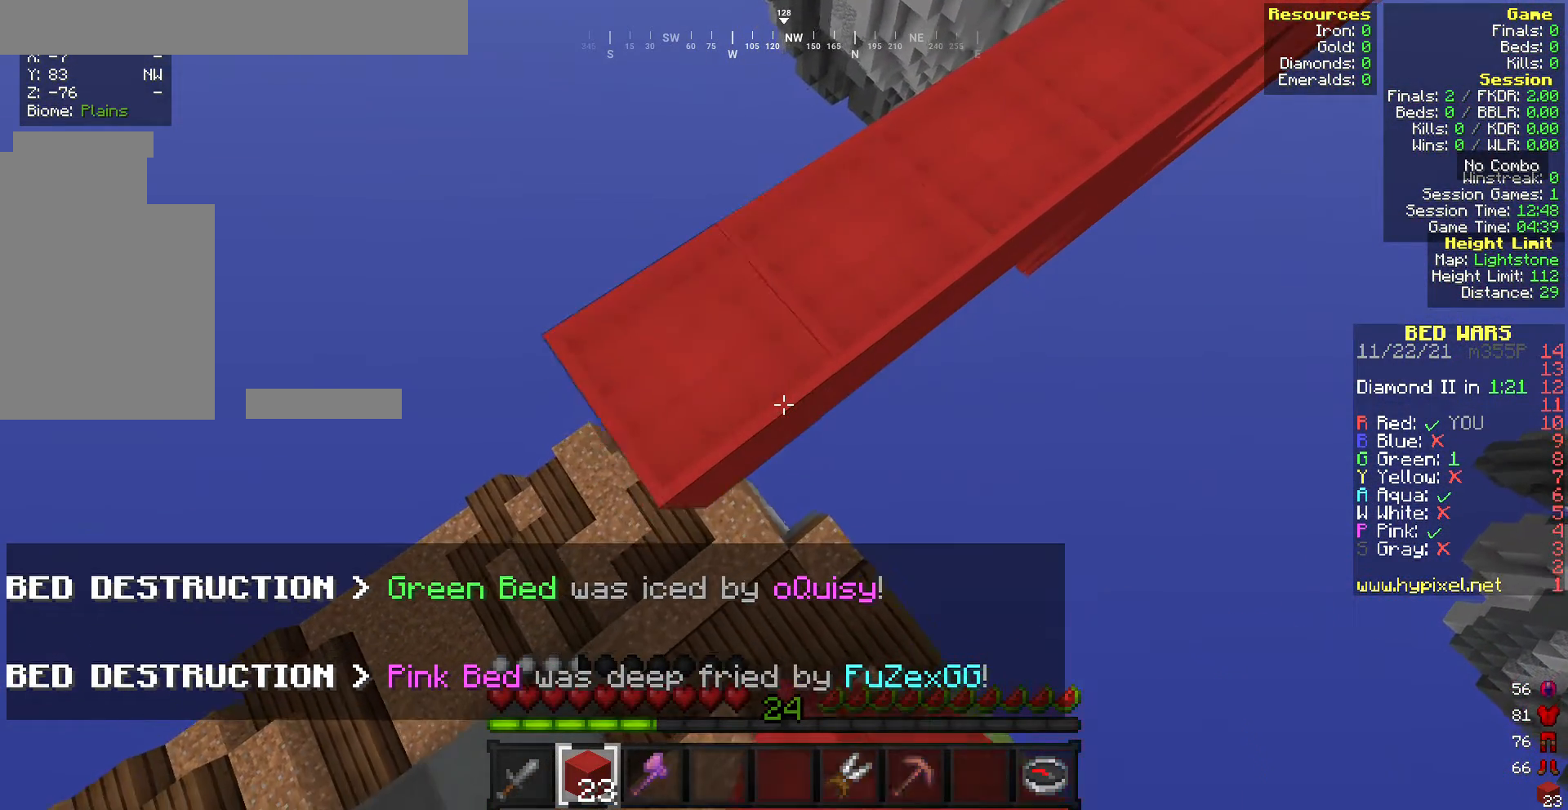
{"keys": ["a", "s"], "mouse": [], "events": [[386, "mouse_right", "down"], [472, "mouse_right", "up"]]}
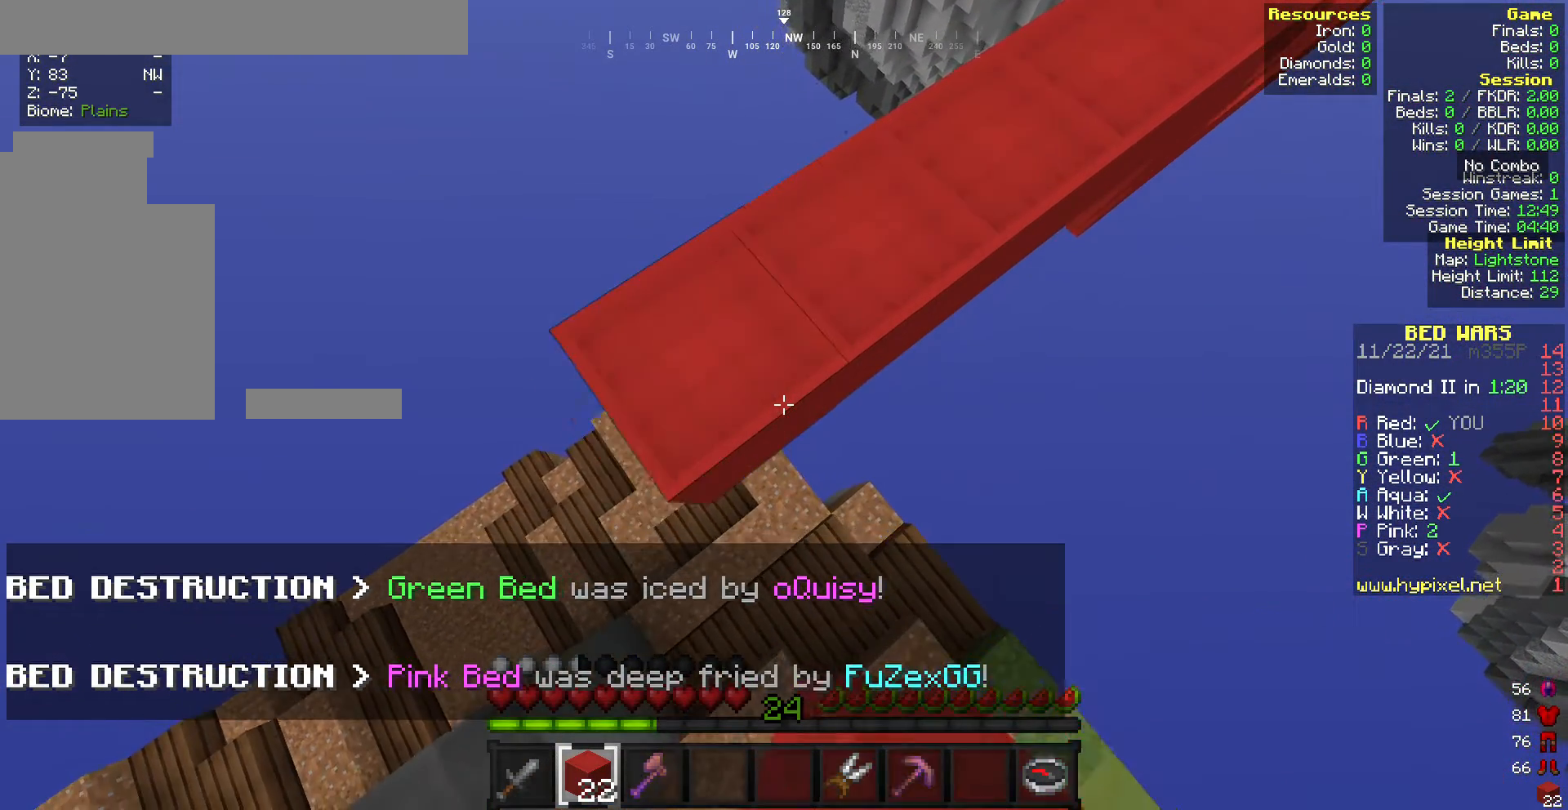
{"keys": ["a", "s"], "mouse": [], "events": [[85, "mouse_right", "down"], [214, "mouse_right", "up"]]}
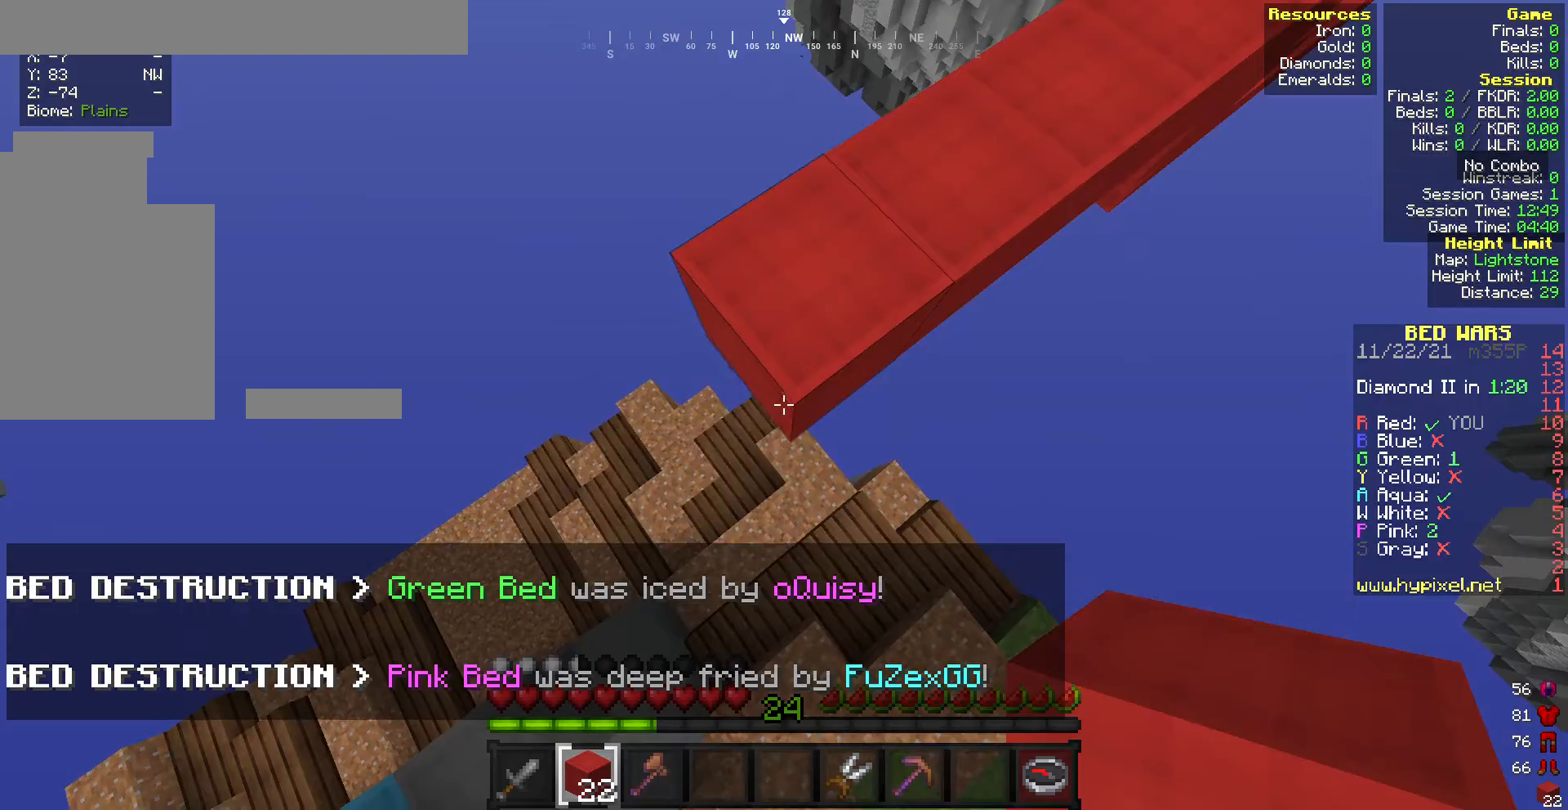
{"keys": [], "mouse": [], "events": [[86, "mouse_right", "down"], [171, "mouse_right", "up"], [214, "a", "up"], [343, "s", "up"]]}
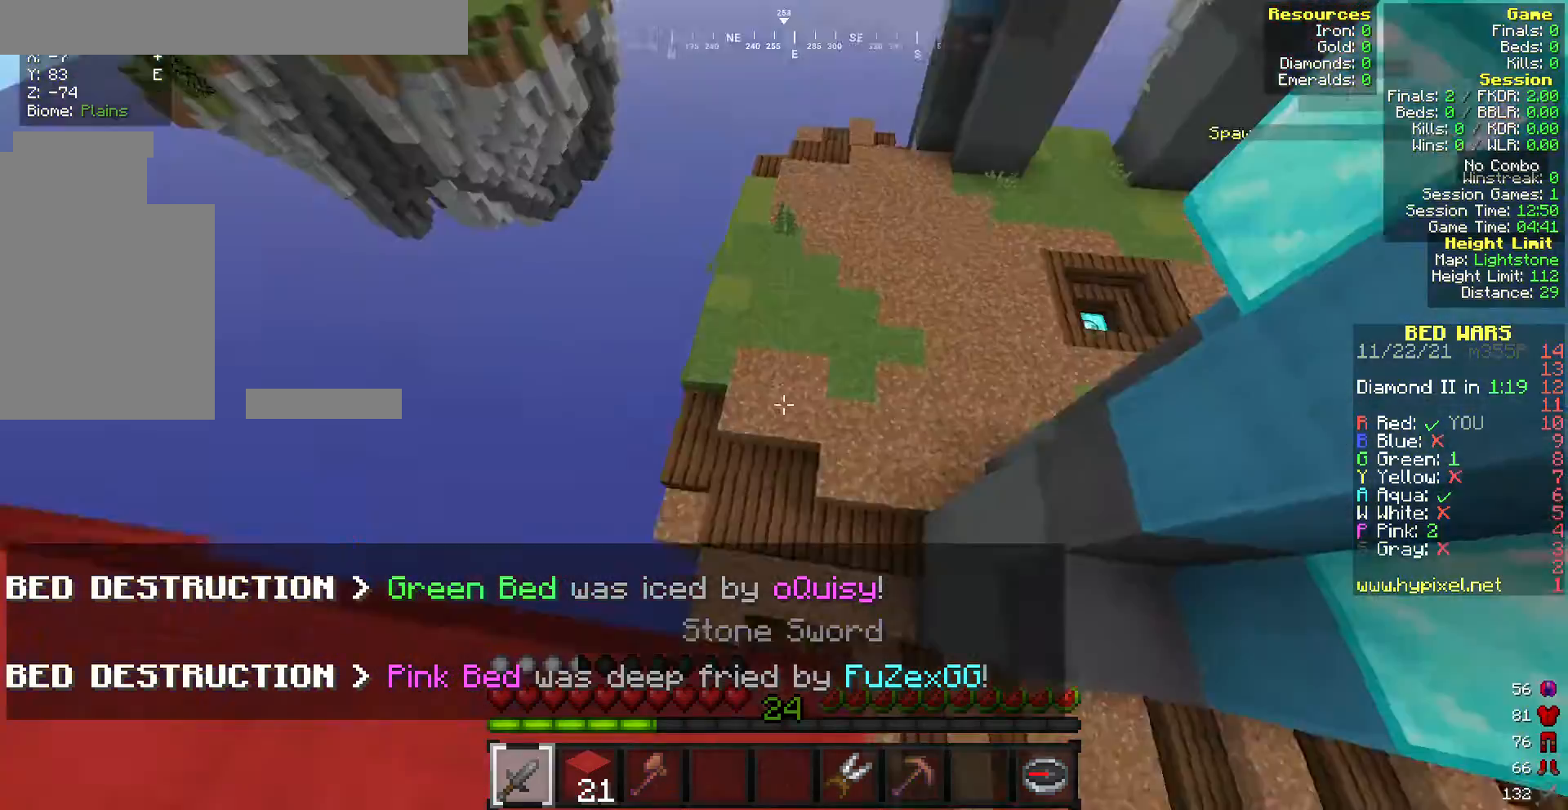
{"keys": [], "mouse": [], "events": [[386, "s", "down"], [515, "s", "up"]]}
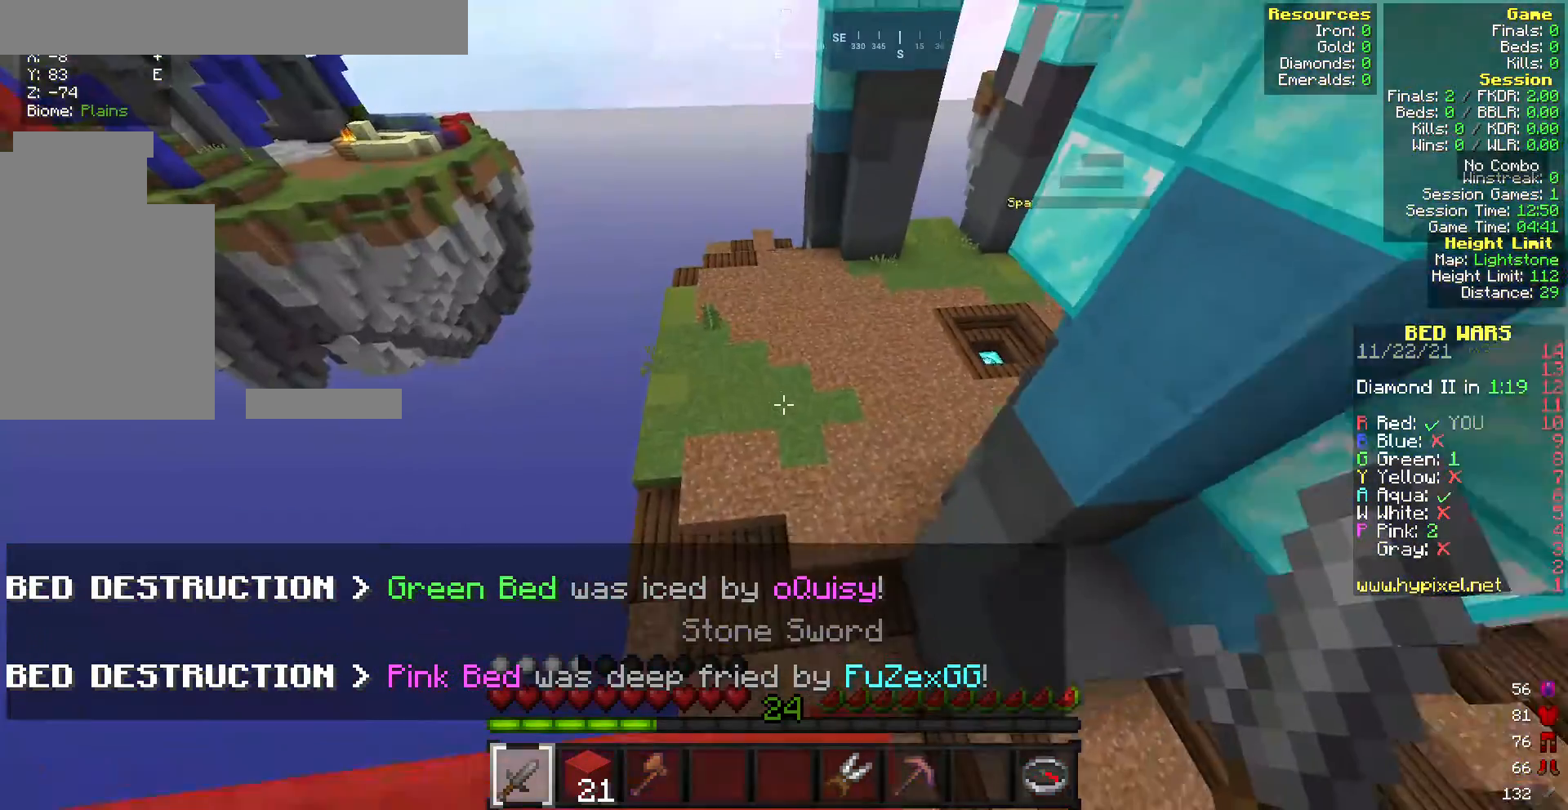
{"keys": ["w"], "mouse": [], "events": [[85, "w", "down"]]}
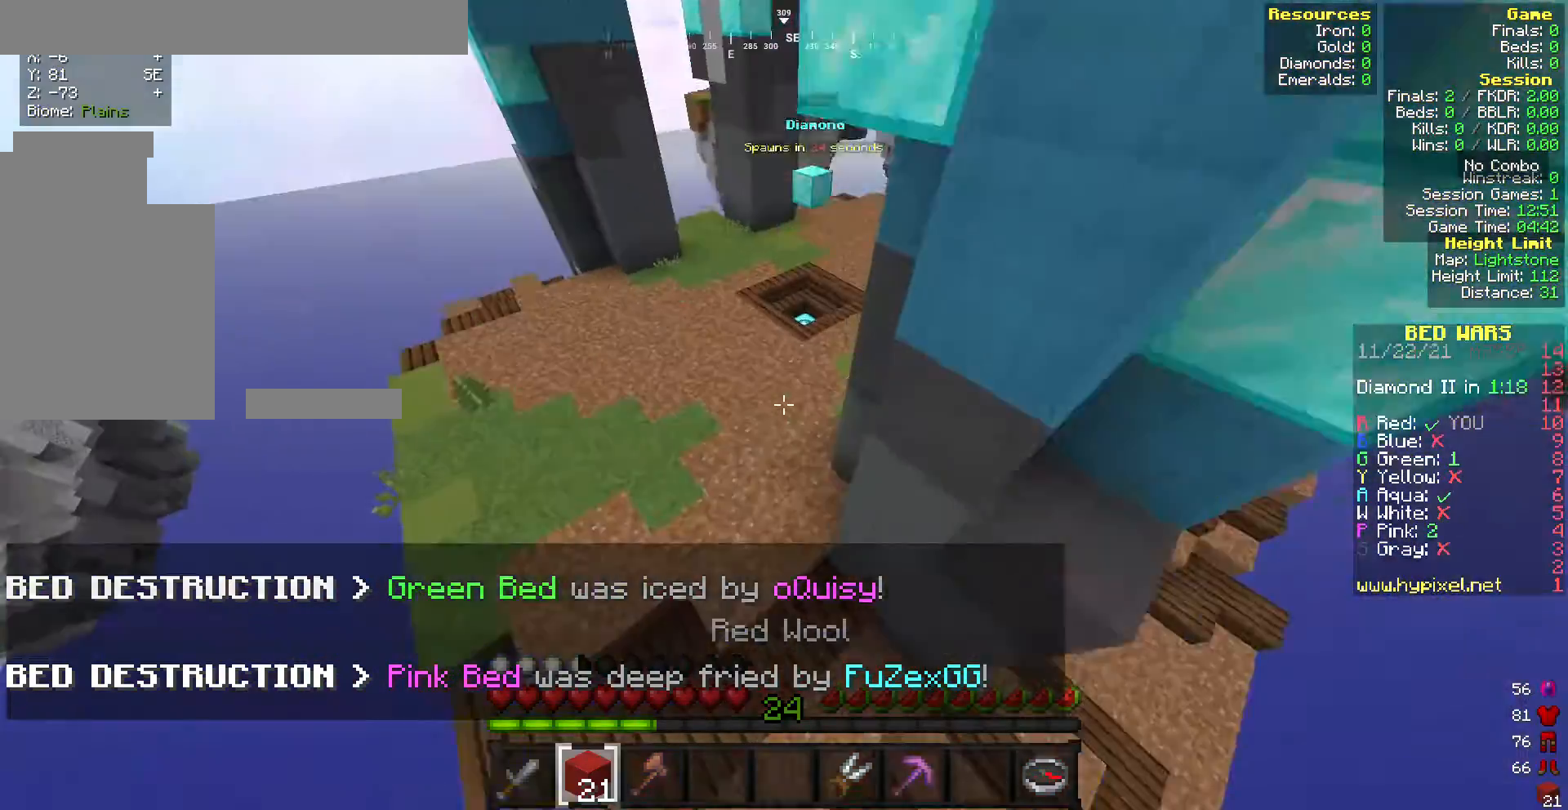
{"keys": ["w"], "mouse": [], "events": []}
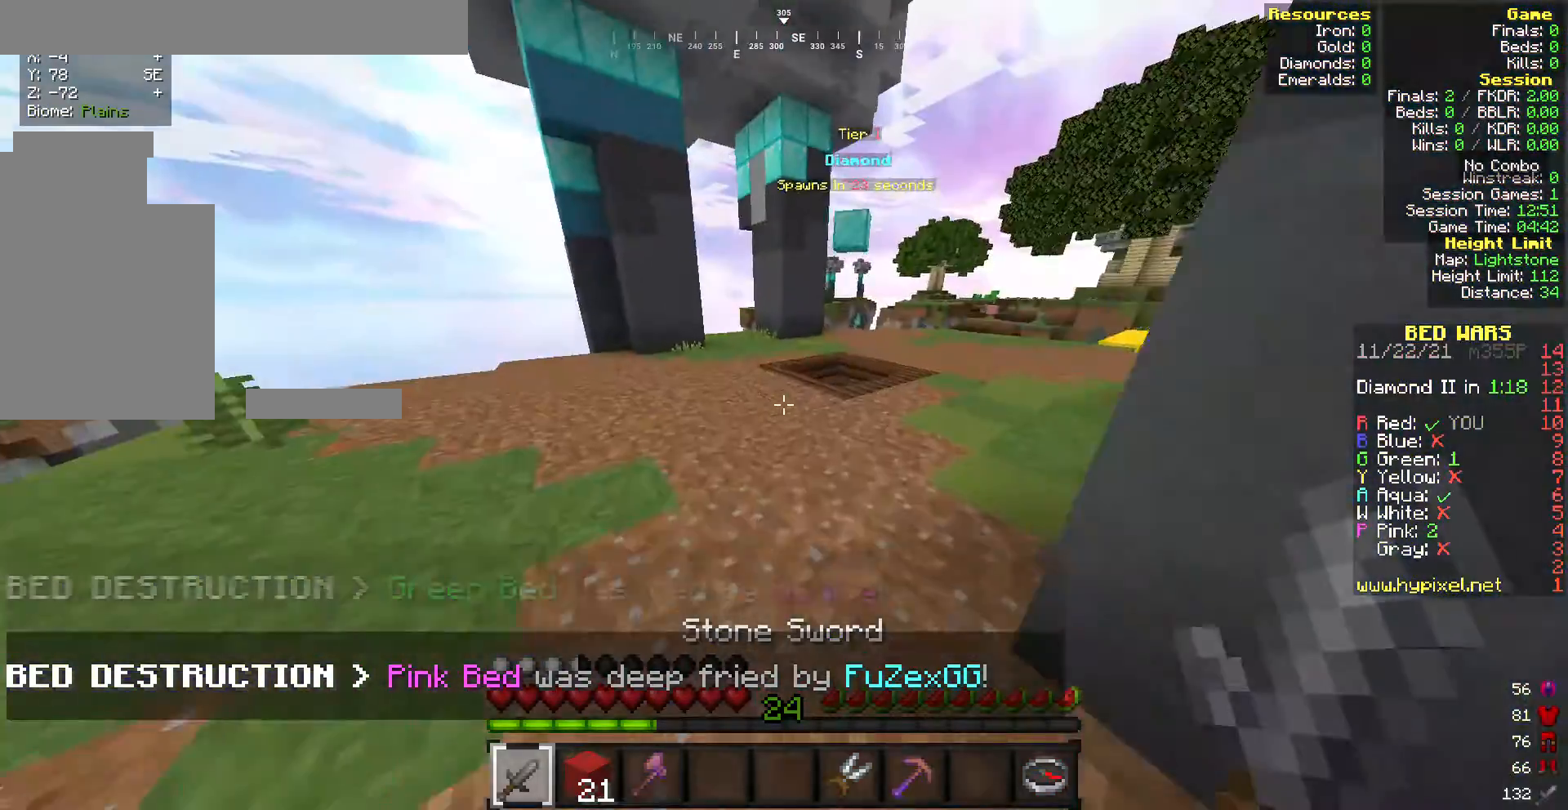
{"keys": ["w"], "mouse": [], "events": []}
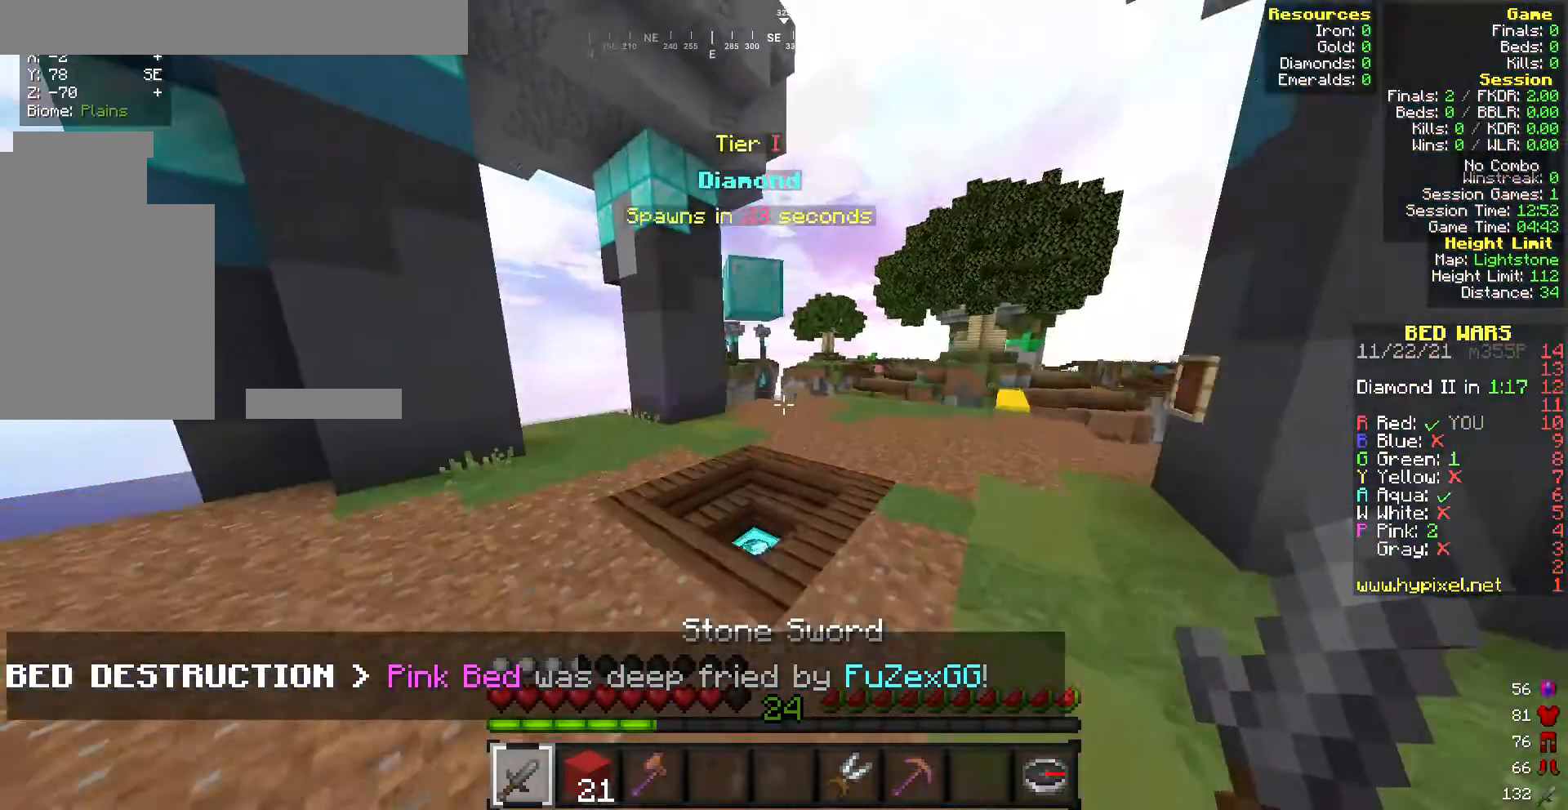
{"keys": [], "mouse": [], "events": [[471, "w", "up"]]}
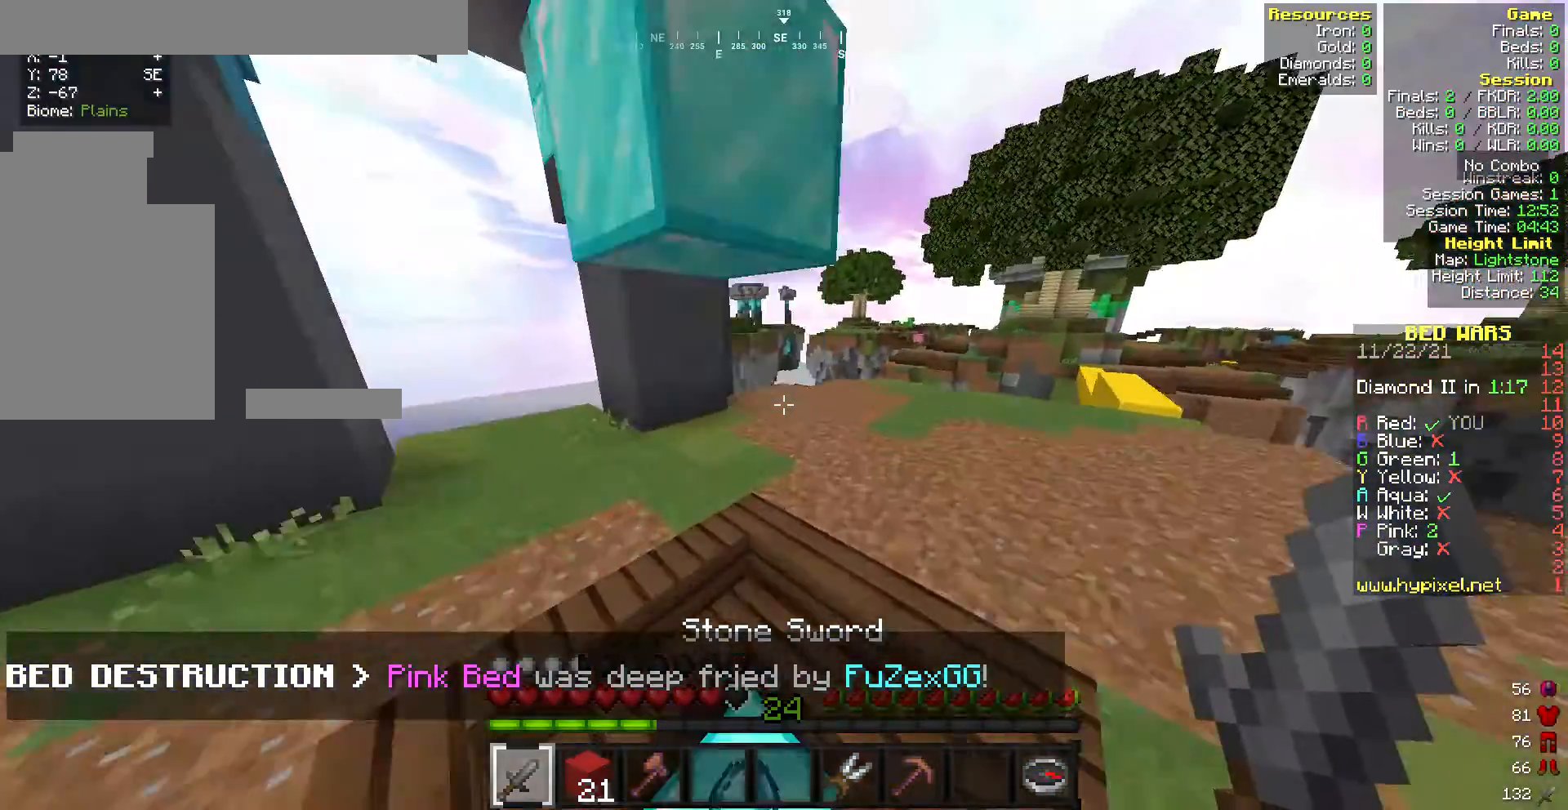
{"keys": ["s"], "mouse": [], "events": [[300, "s", "down"]]}
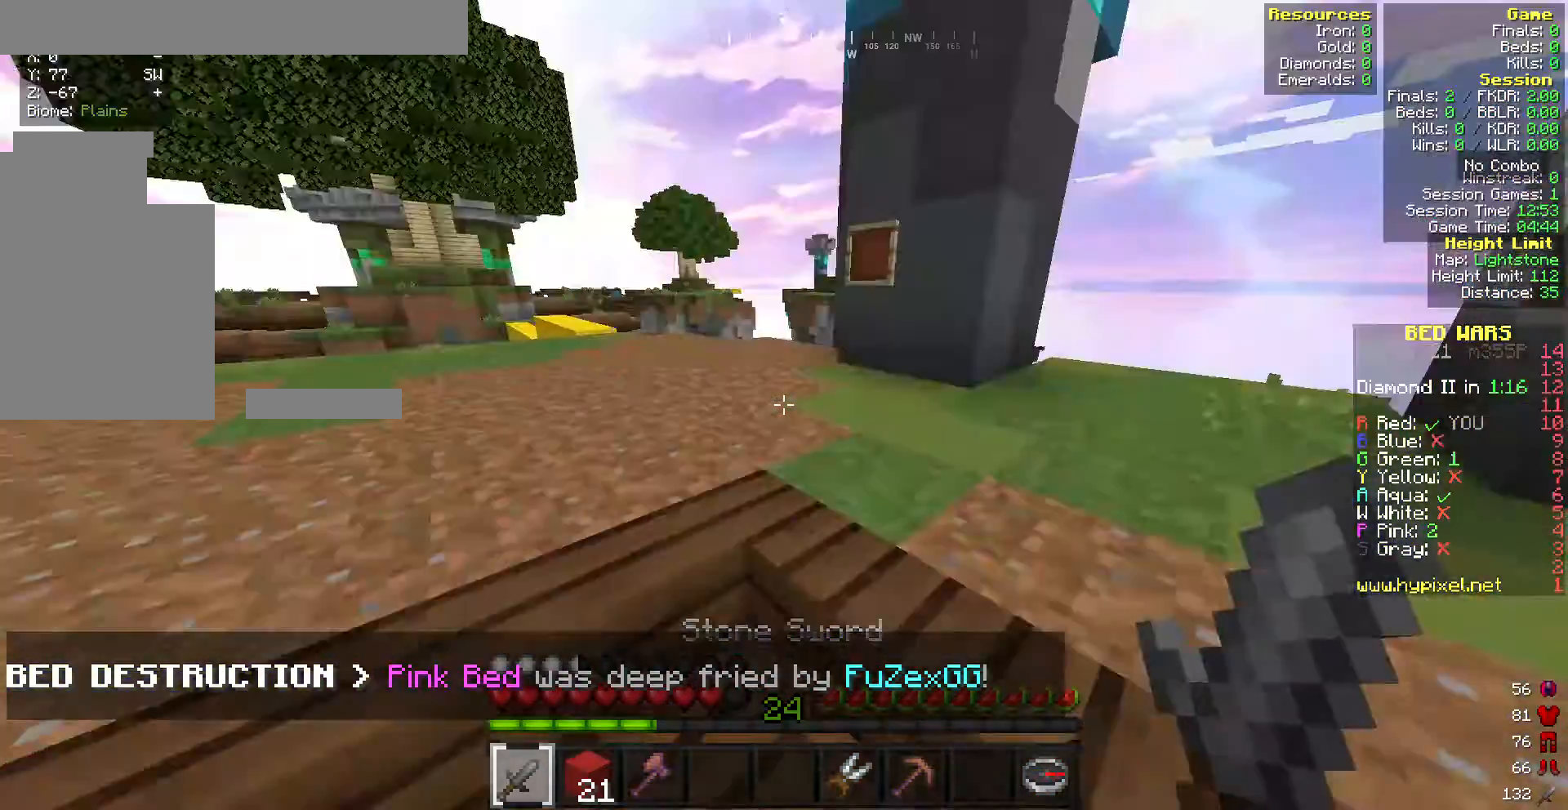
{"keys": ["w"], "mouse": [], "events": [[86, "s", "up"], [86, "w", "down"]]}
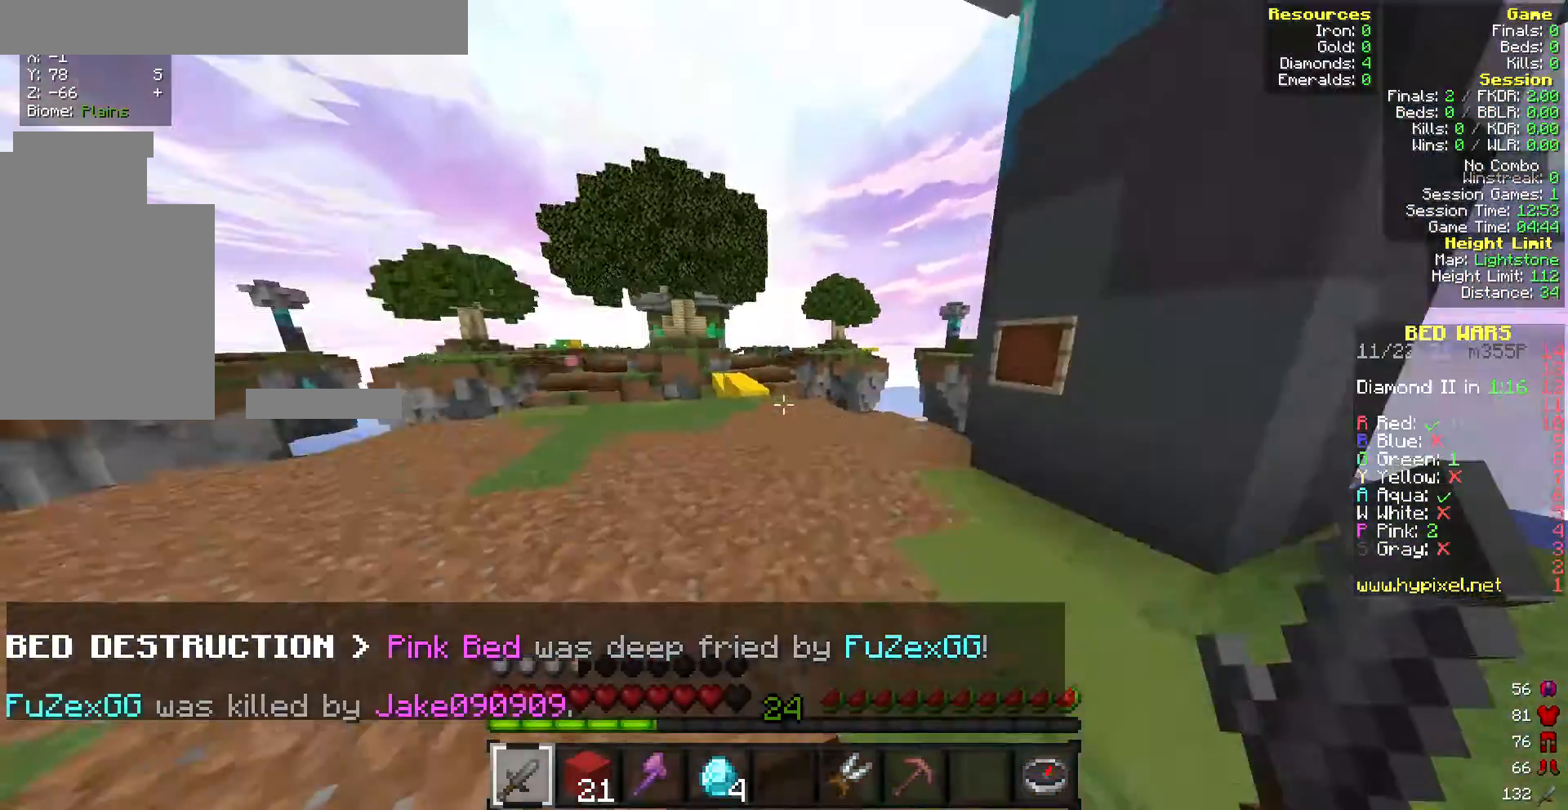
{"keys": ["w"], "mouse": [], "events": []}
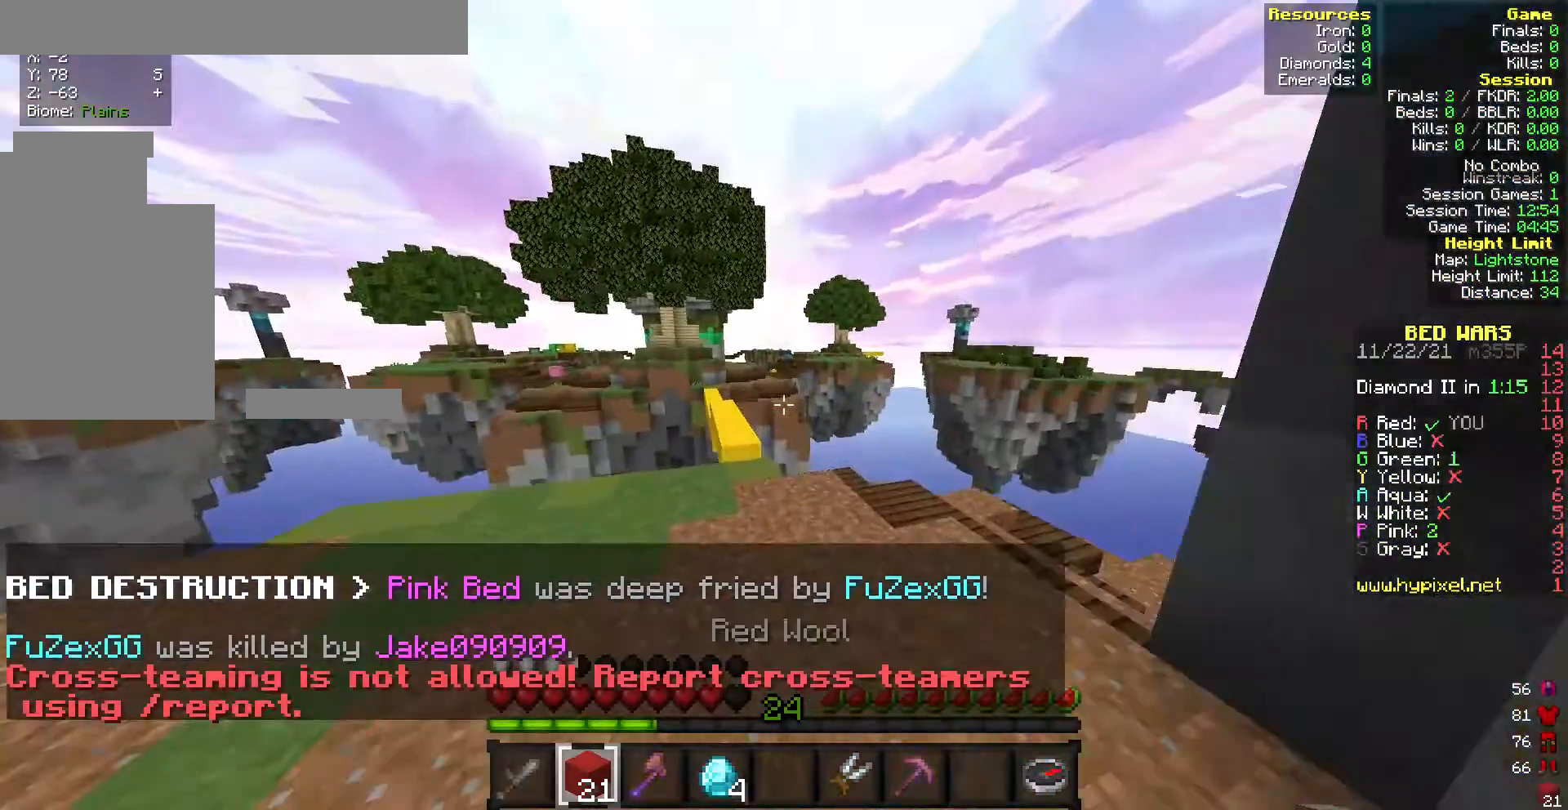
{"keys": ["w"], "mouse": [], "events": [[43, "d", "down"], [171, "d", "up"]]}
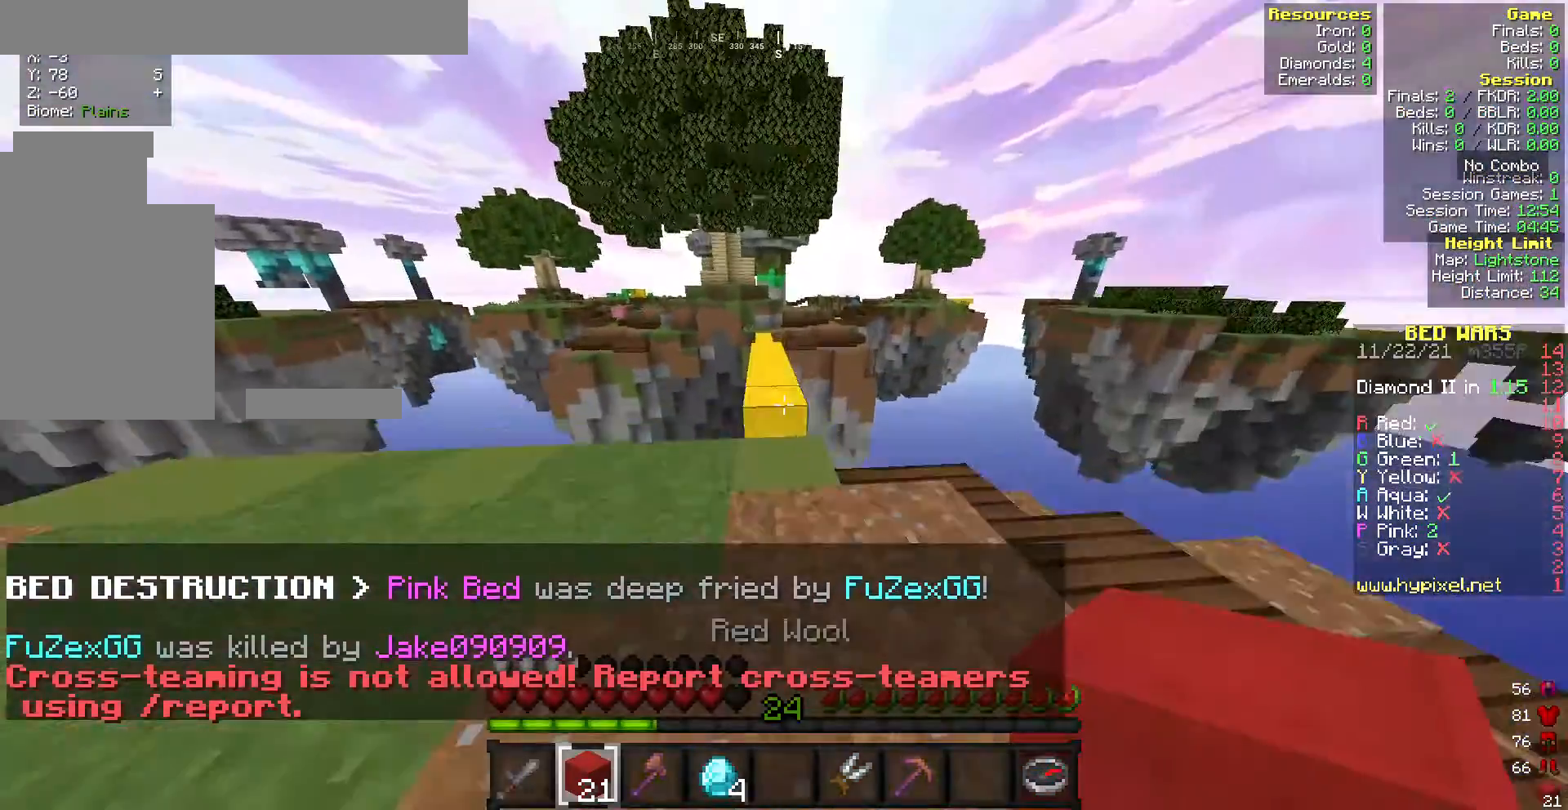
{"keys": ["w"], "mouse": [], "events": [[472, "mouse_right", "down"], [515, "mouse_right", "up"]]}